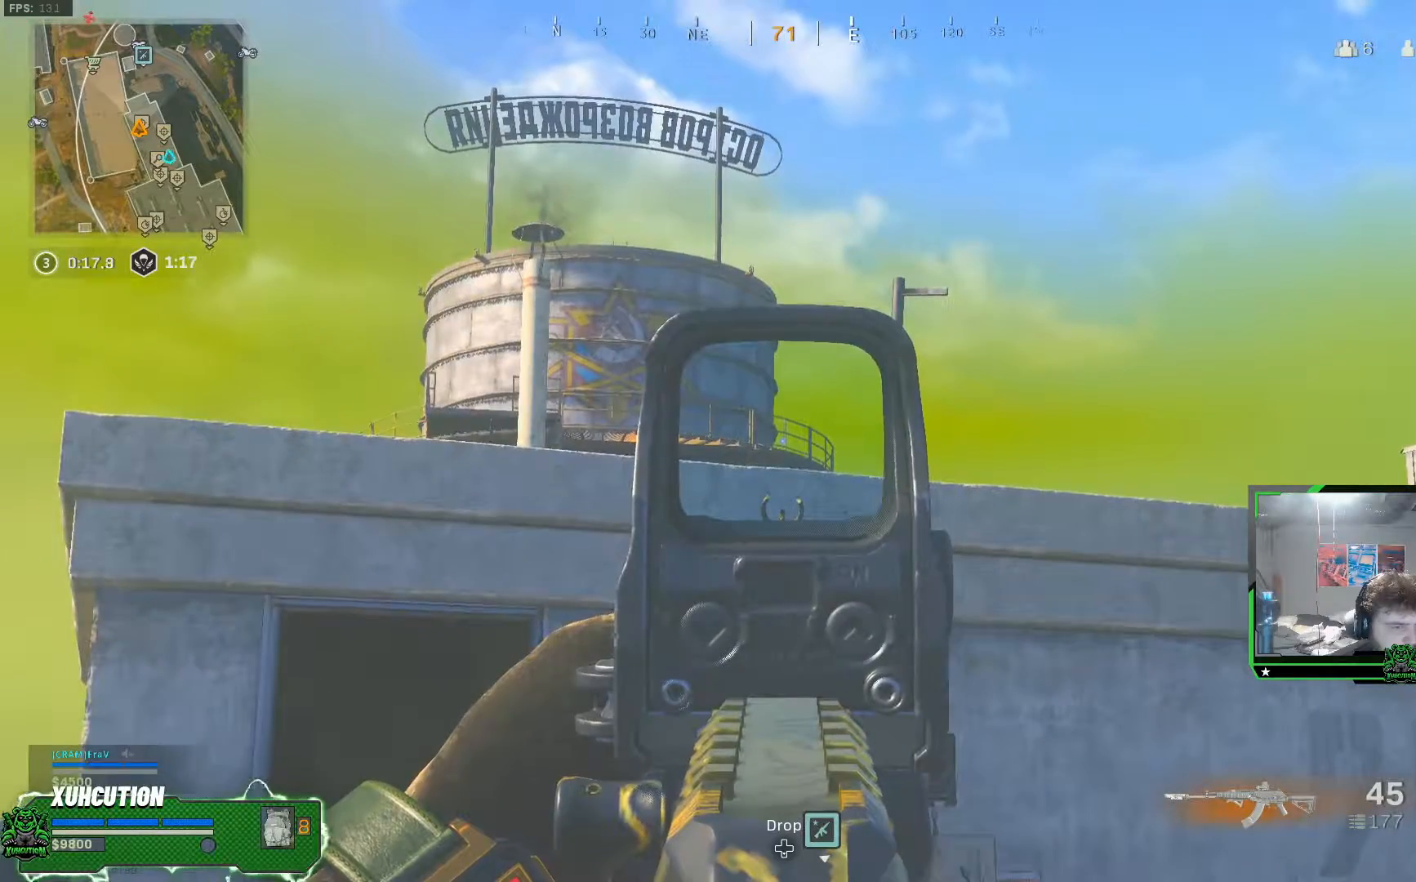
Gameplay with a controller (Xbox layout); each line is a JSON object with the inputs held at the frame after it. "events" lists button and stick changes between this image and that frame as [ms after this image, input, new state], when the widget could be followed in between. Not read: R1.
{"buttons": ["L1", "L2"], "left_stick": "down-right", "right_stick": "center", "events": [[484, "left_stick", "down-right"]]}
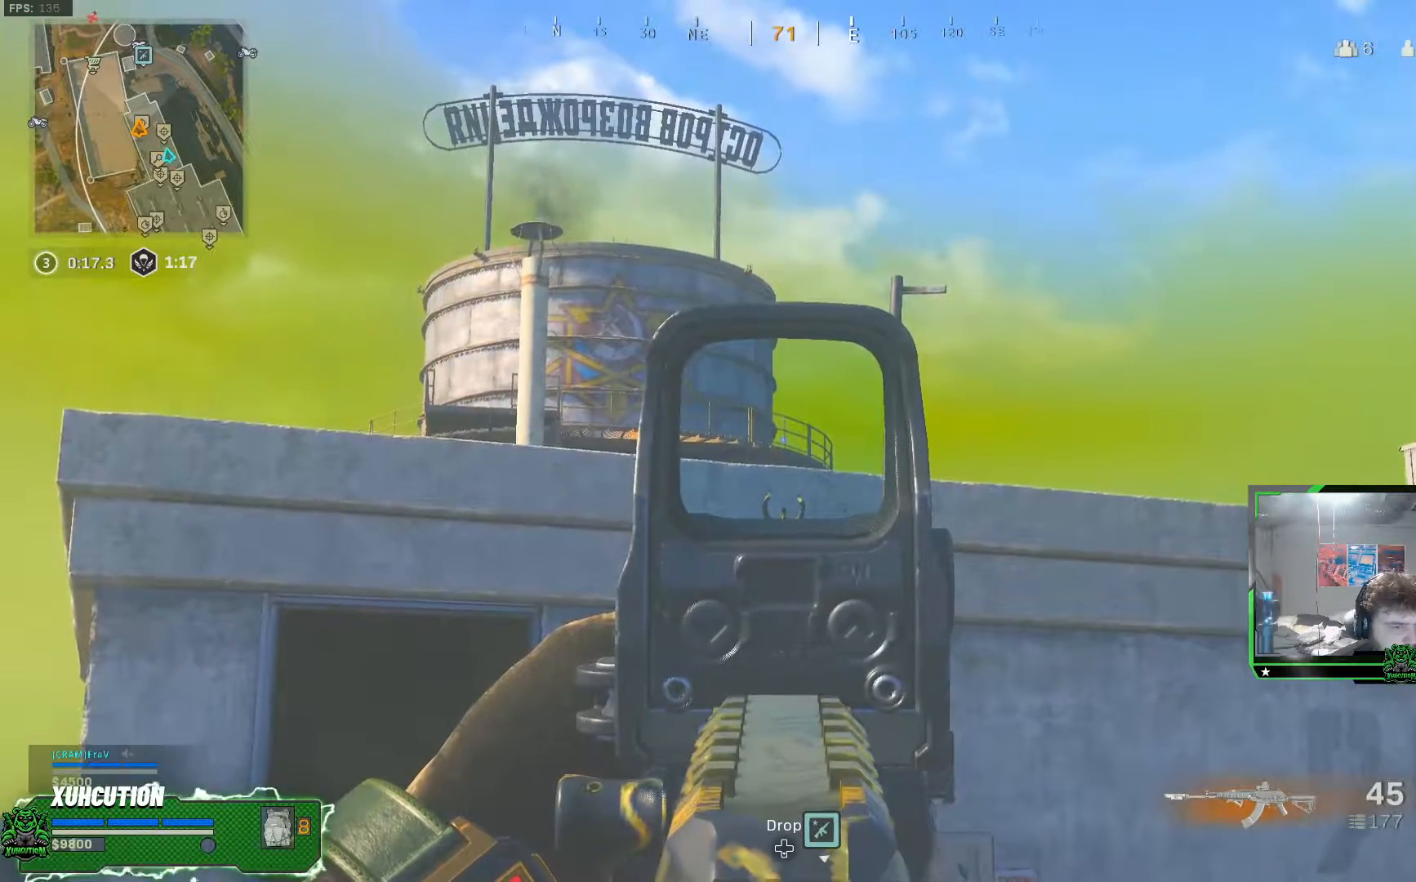
{"buttons": ["L1", "L2"], "left_stick": "down", "right_stick": "center", "events": [[234, "left_stick", "down"]]}
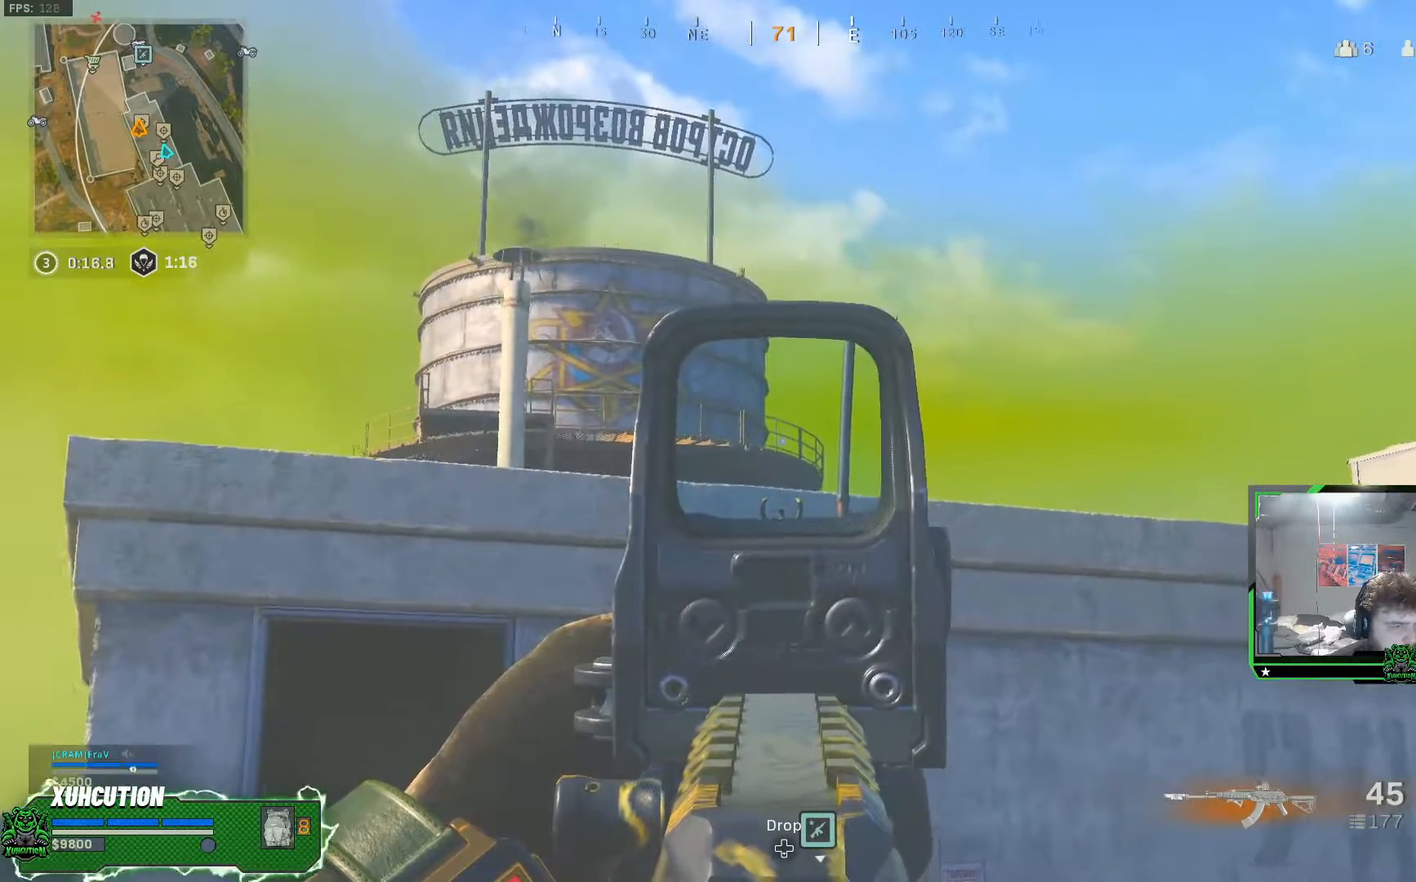
{"buttons": ["L1", "L2"], "left_stick": "center", "right_stick": "center", "events": [[234, "left_stick", "center"]]}
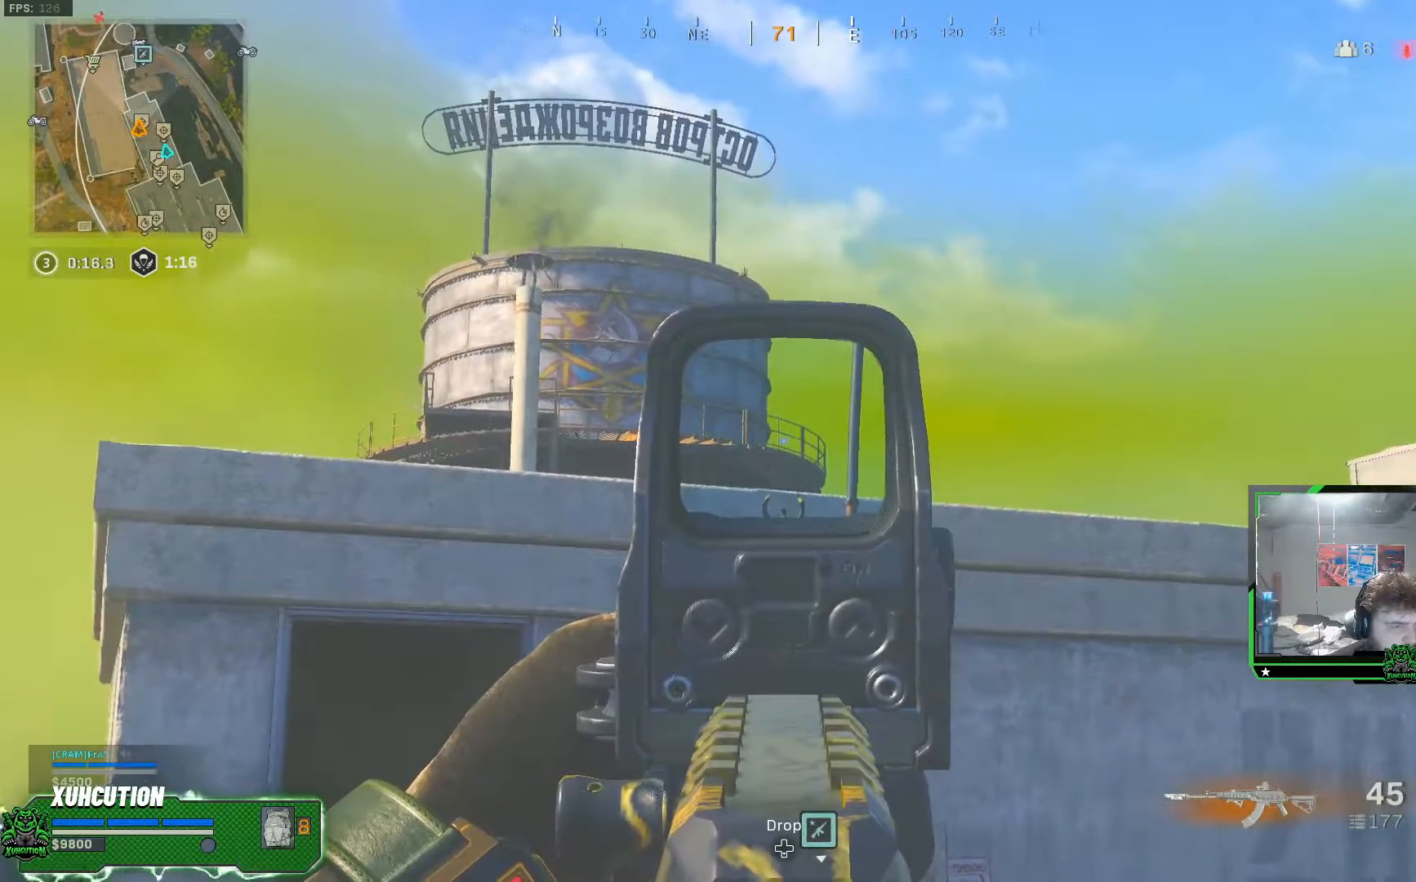
{"buttons": ["L1", "L2"], "left_stick": "center", "right_stick": "center", "events": []}
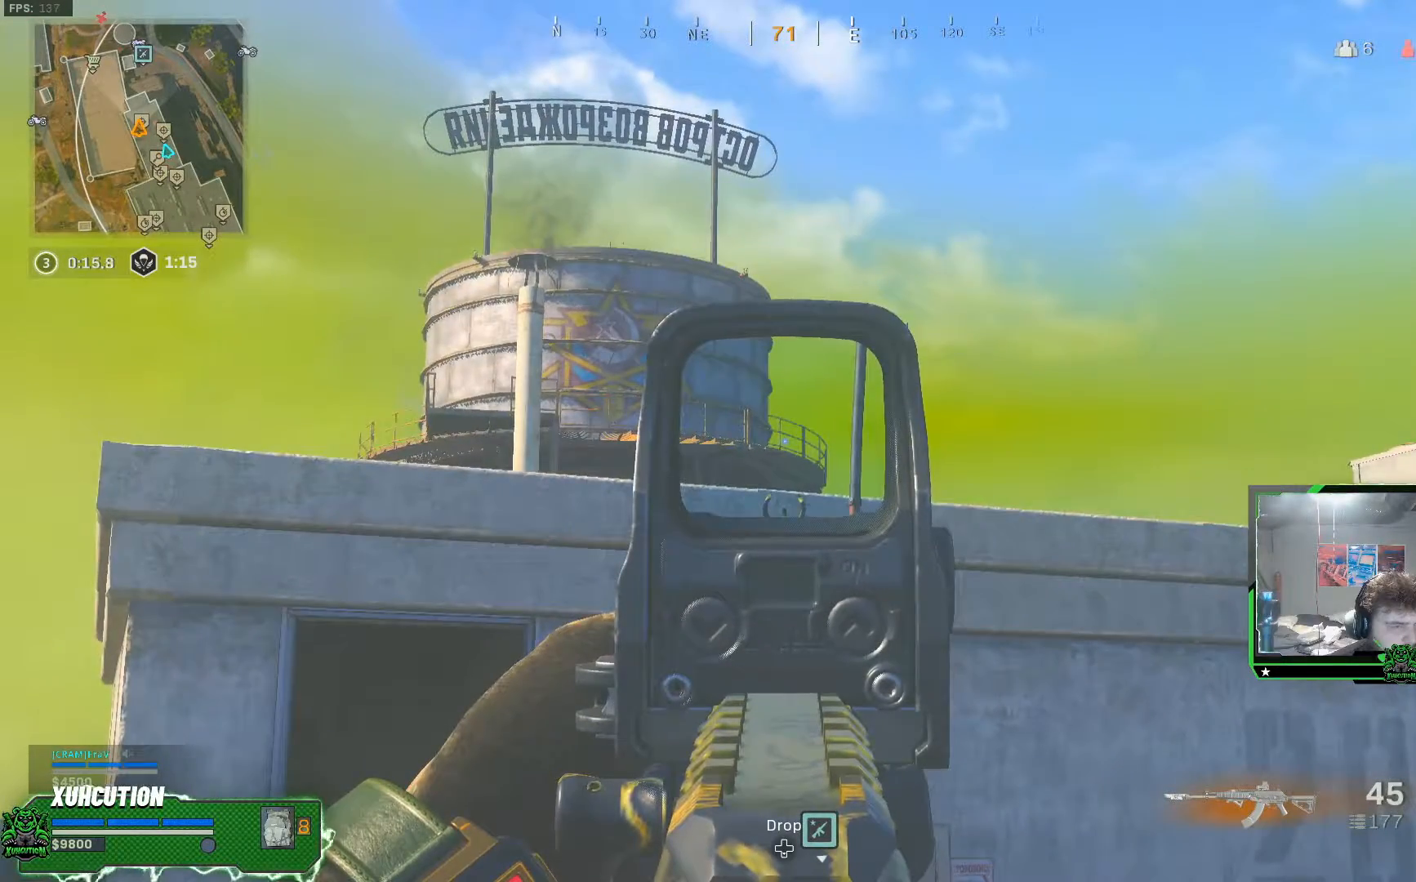
{"buttons": ["L1", "L2"], "left_stick": "center", "right_stick": "center", "events": []}
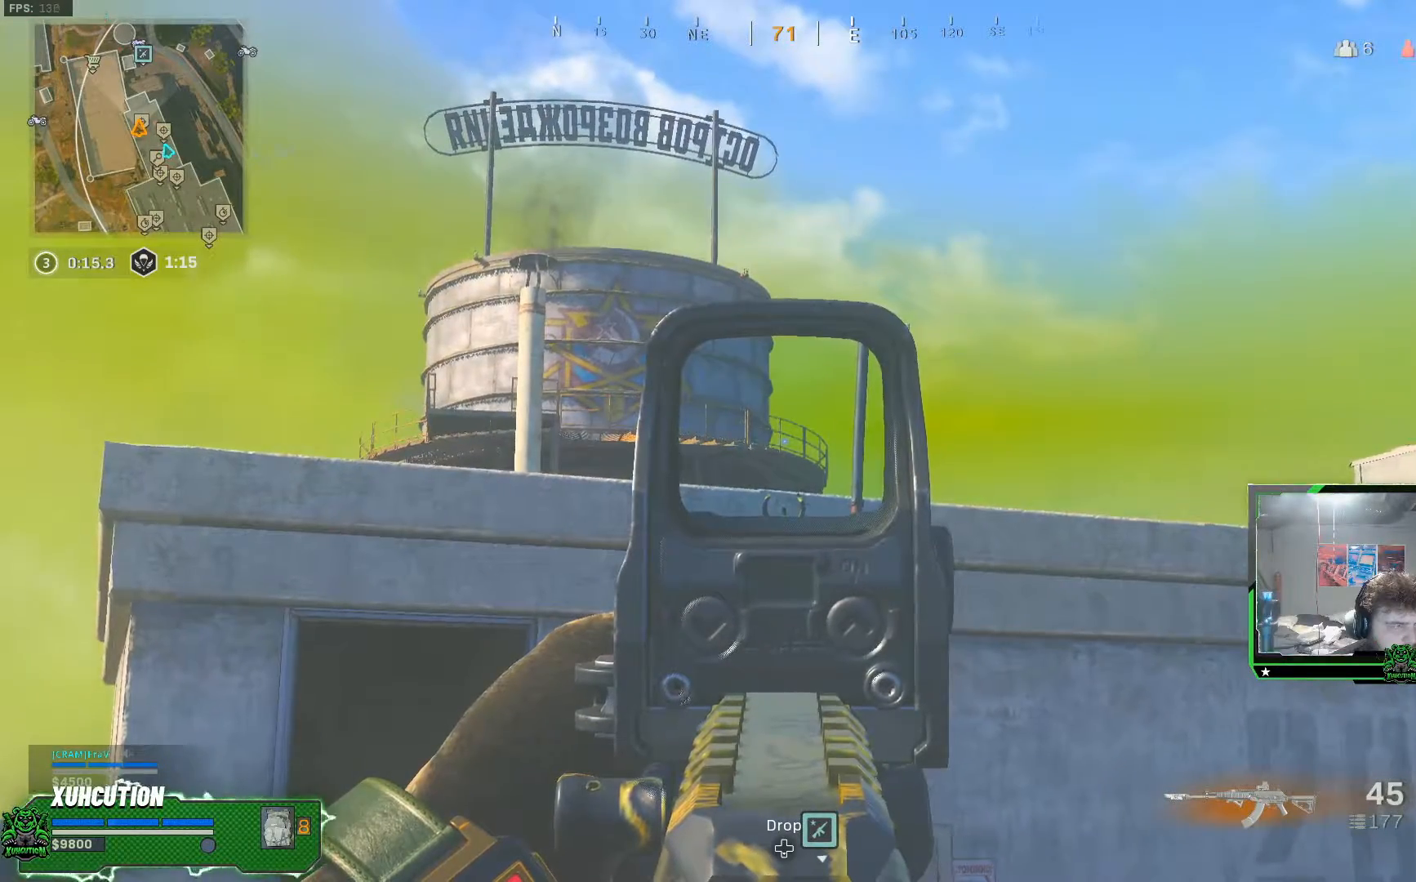
{"buttons": ["L1", "L2"], "left_stick": "right", "right_stick": "center", "events": [[83, "left_stick", "right"]]}
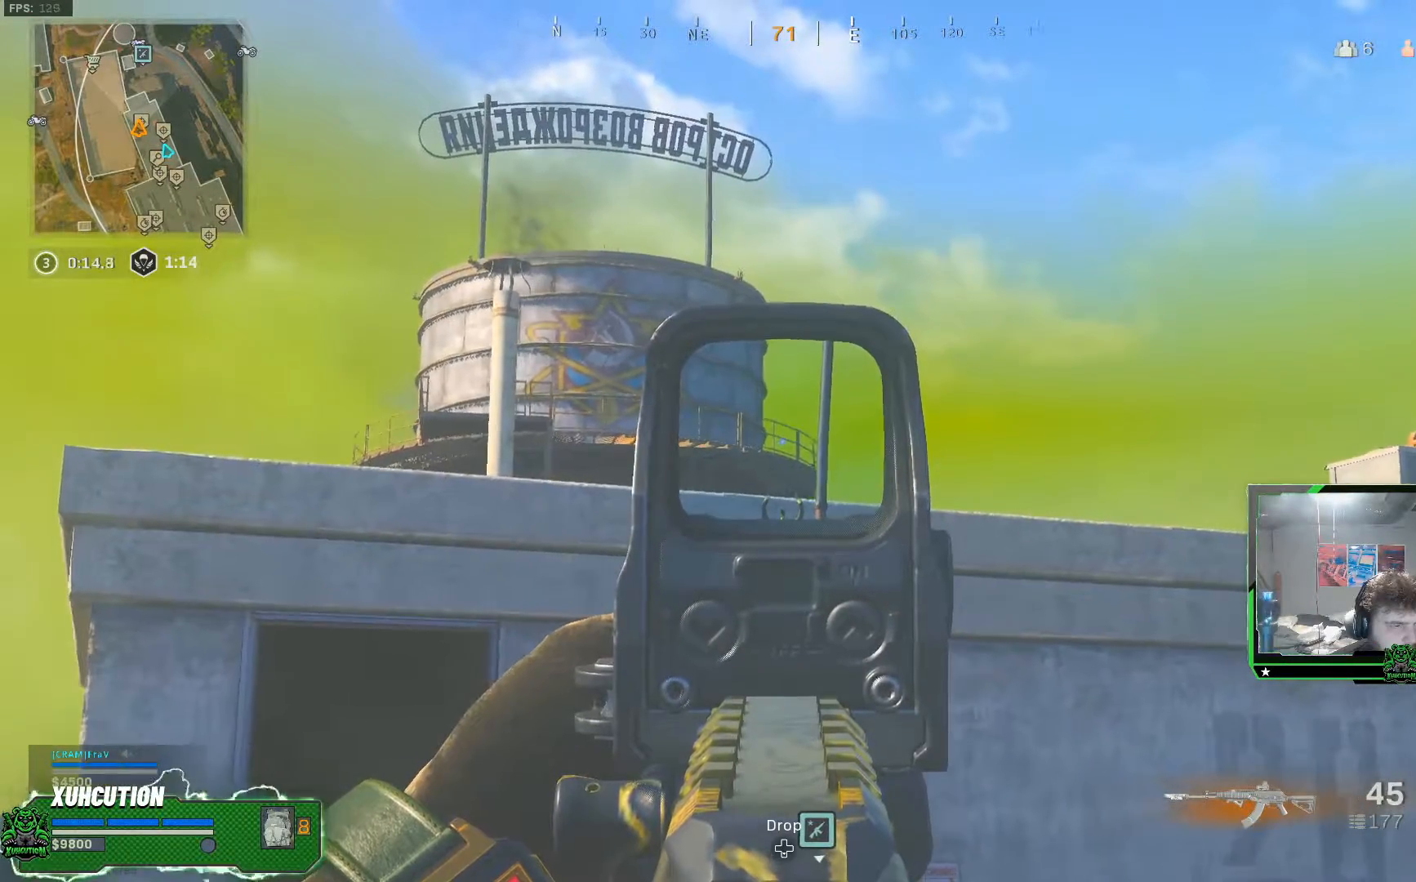
{"buttons": ["L1", "L2"], "left_stick": "center", "right_stick": "center", "events": [[17, "left_stick", "center"]]}
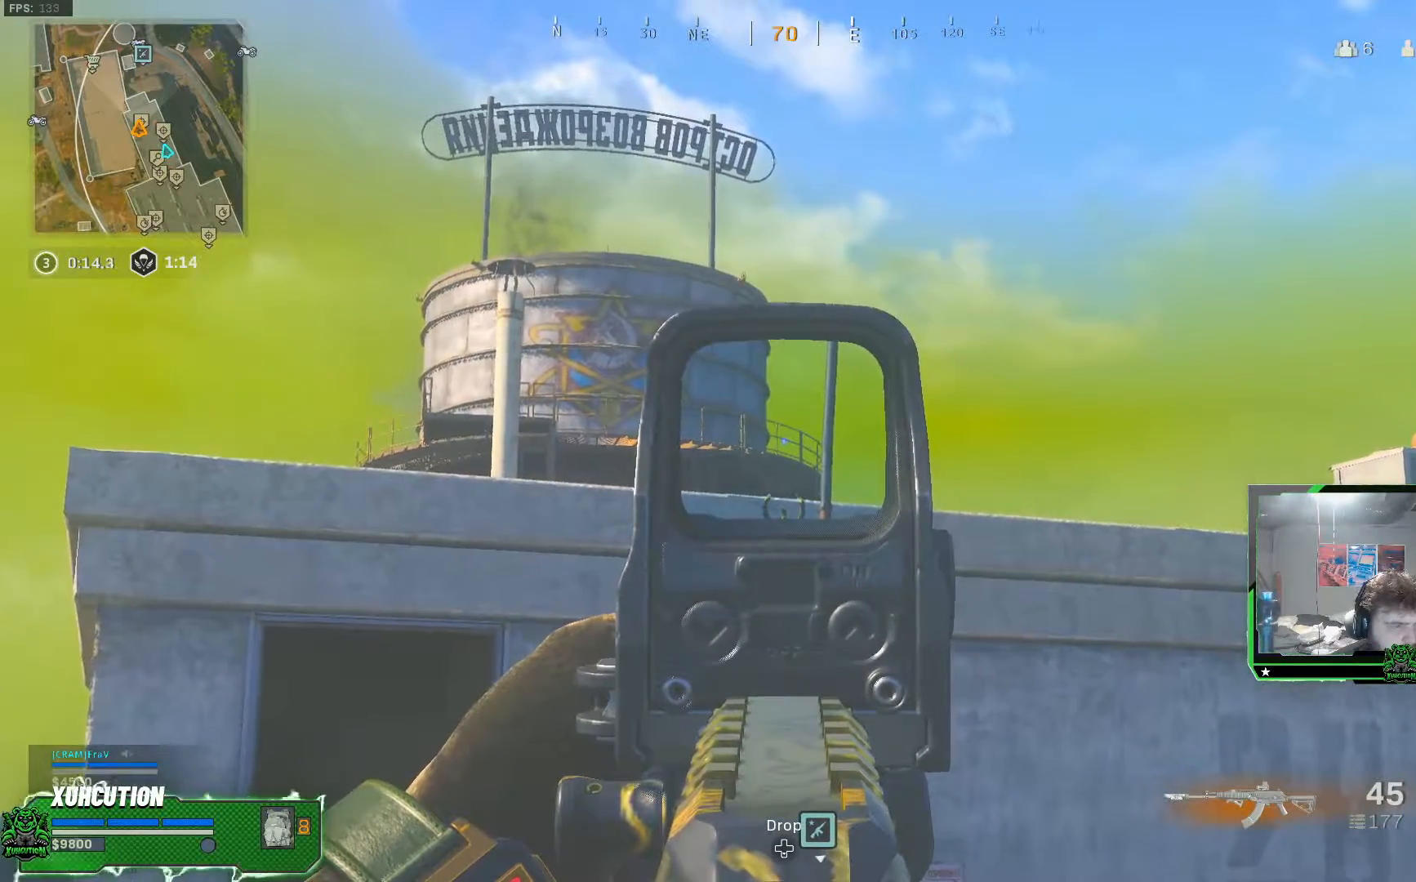
{"buttons": ["L1", "L2"], "left_stick": "center", "right_stick": "center", "events": []}
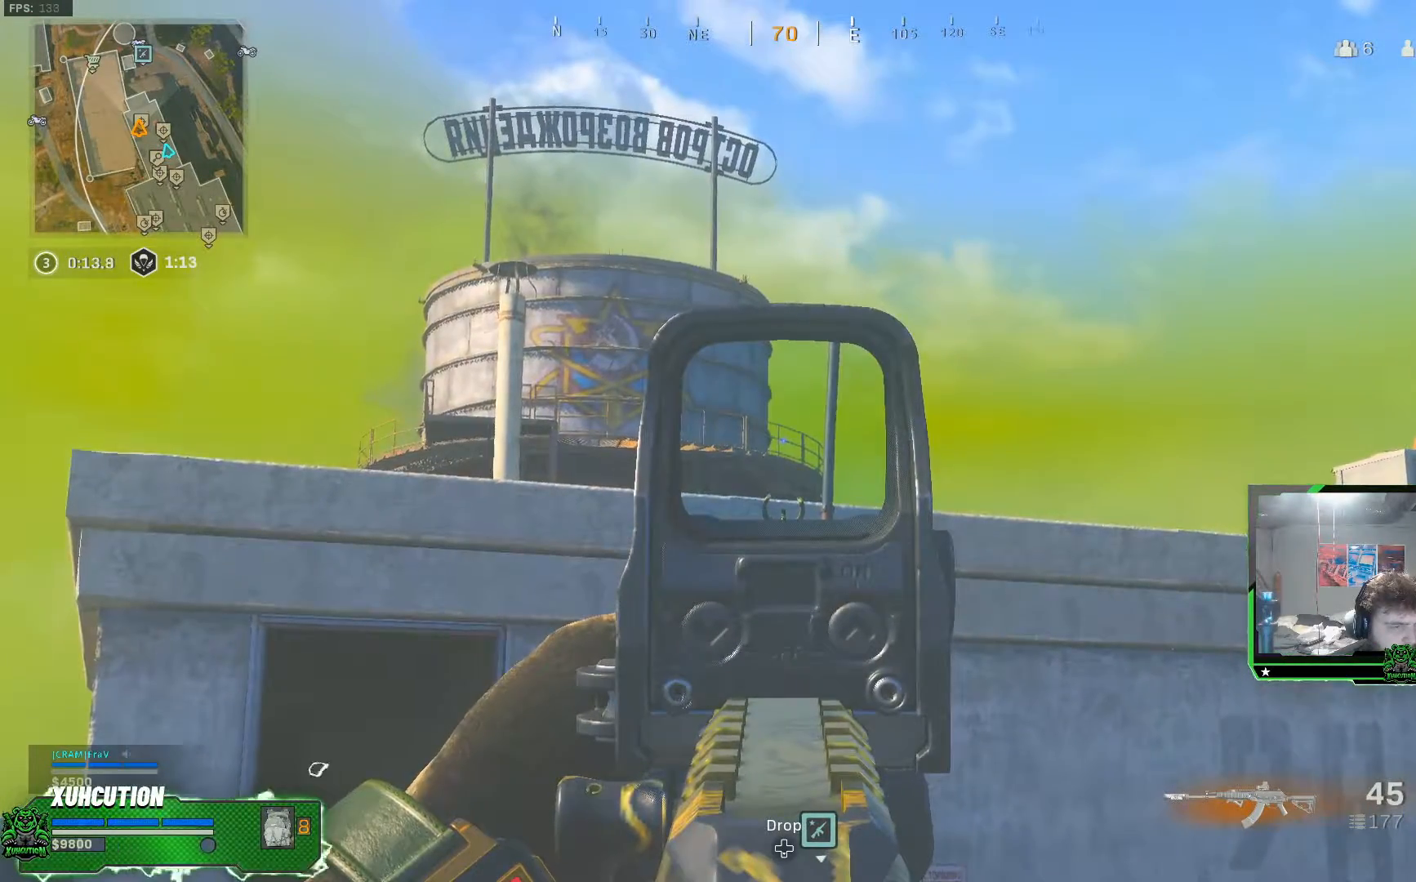
{"buttons": ["L1", "L3"], "left_stick": "up-right", "right_stick": "center", "events": [[167, "left_stick", "right"], [201, "L2", "up"], [284, "right_stick", "down-right"], [301, "L1", "up"], [351, "L1", "down"], [351, "left_stick", "up-right"], [451, "L3", "down"], [468, "right_stick", "center"]]}
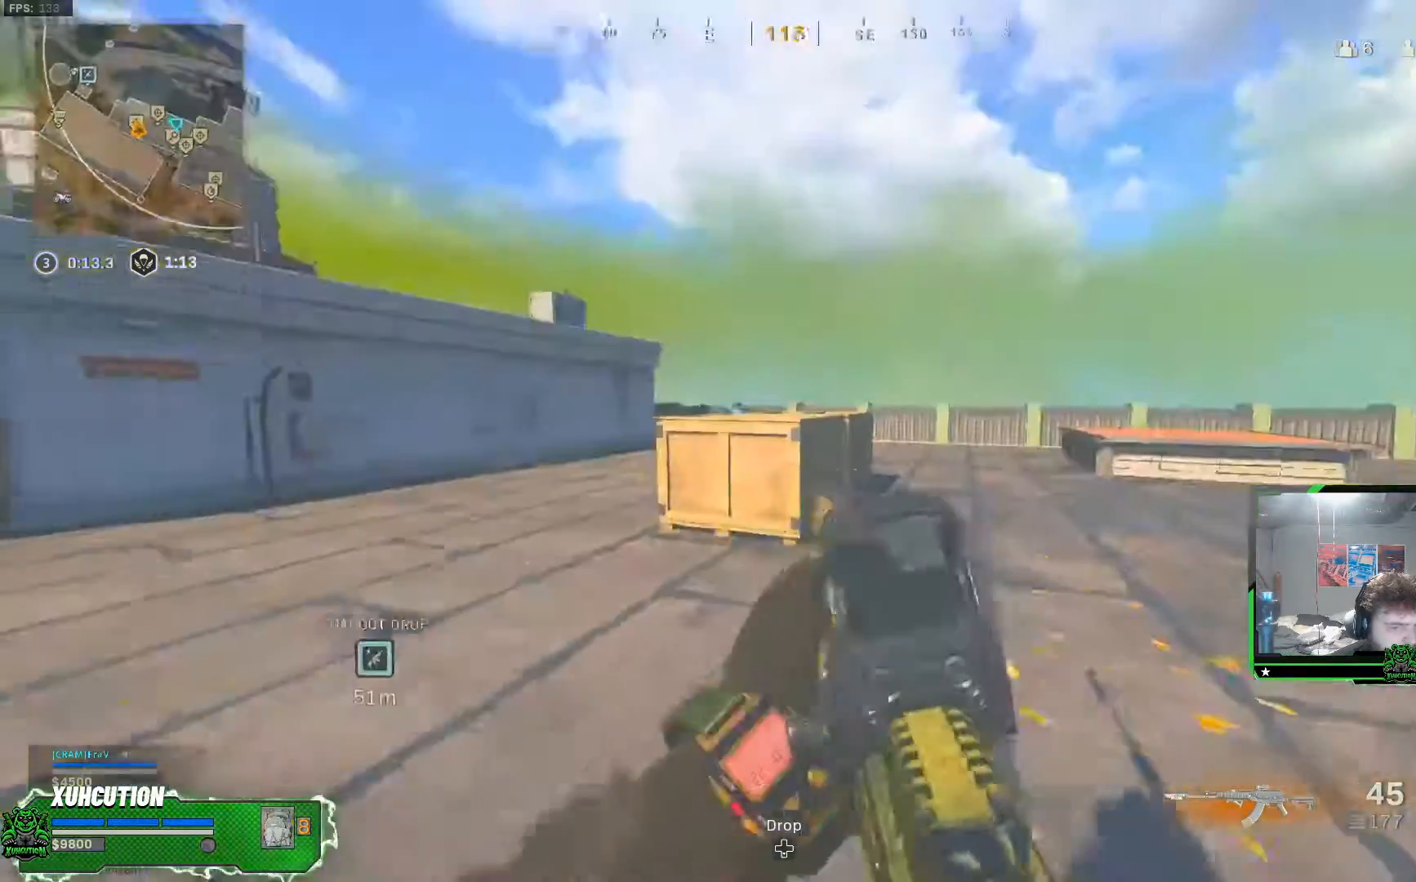
{"buttons": ["A", "L1"], "left_stick": "up-right", "right_stick": "center", "events": [[67, "L3", "up"], [500, "A", "down"]]}
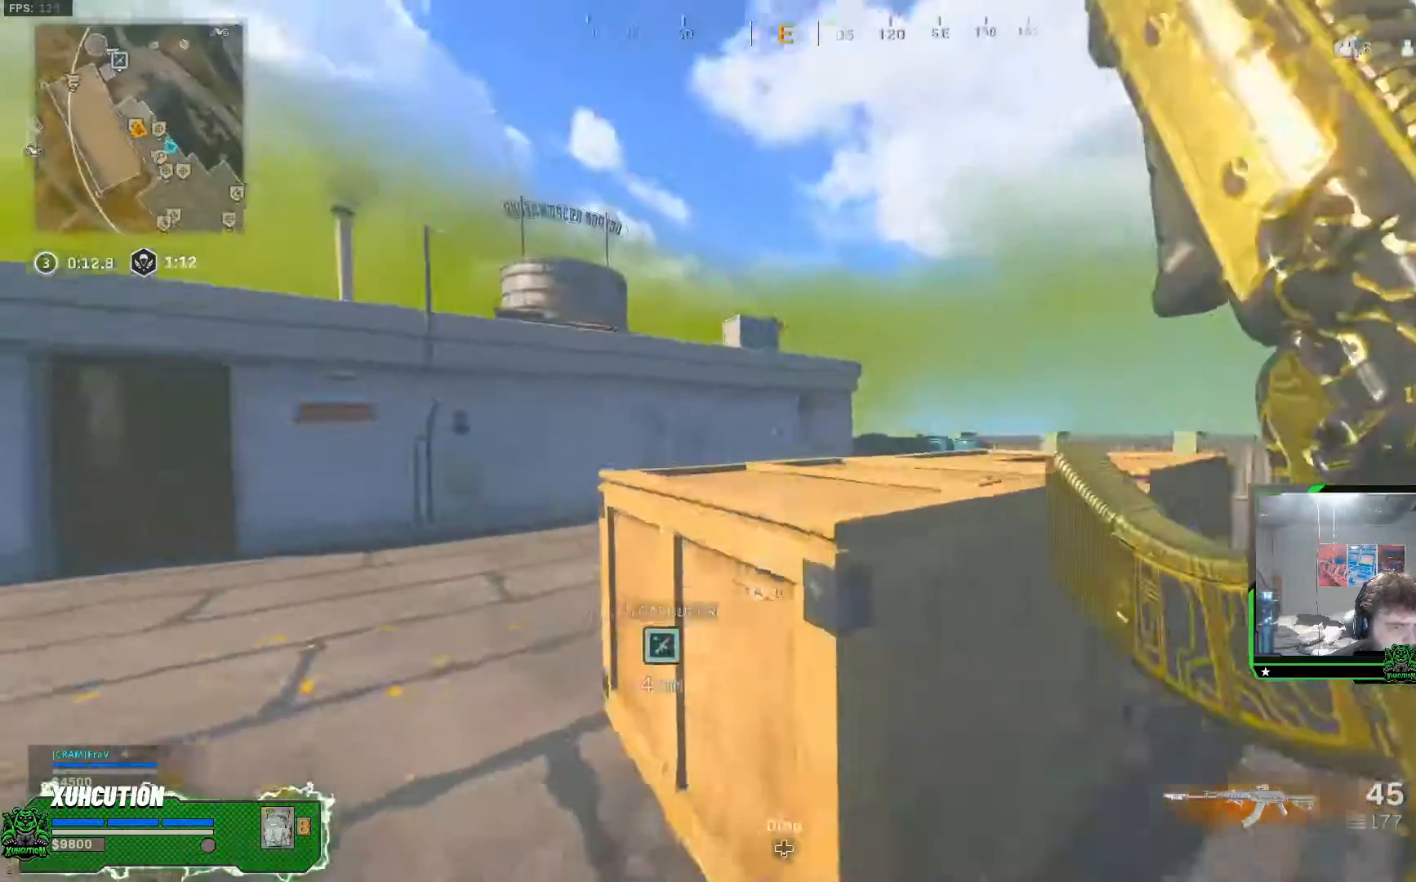
{"buttons": ["L1", "L2"], "left_stick": "right", "right_stick": "center", "events": [[134, "A", "up"], [418, "left_stick", "right"], [451, "L2", "down"]]}
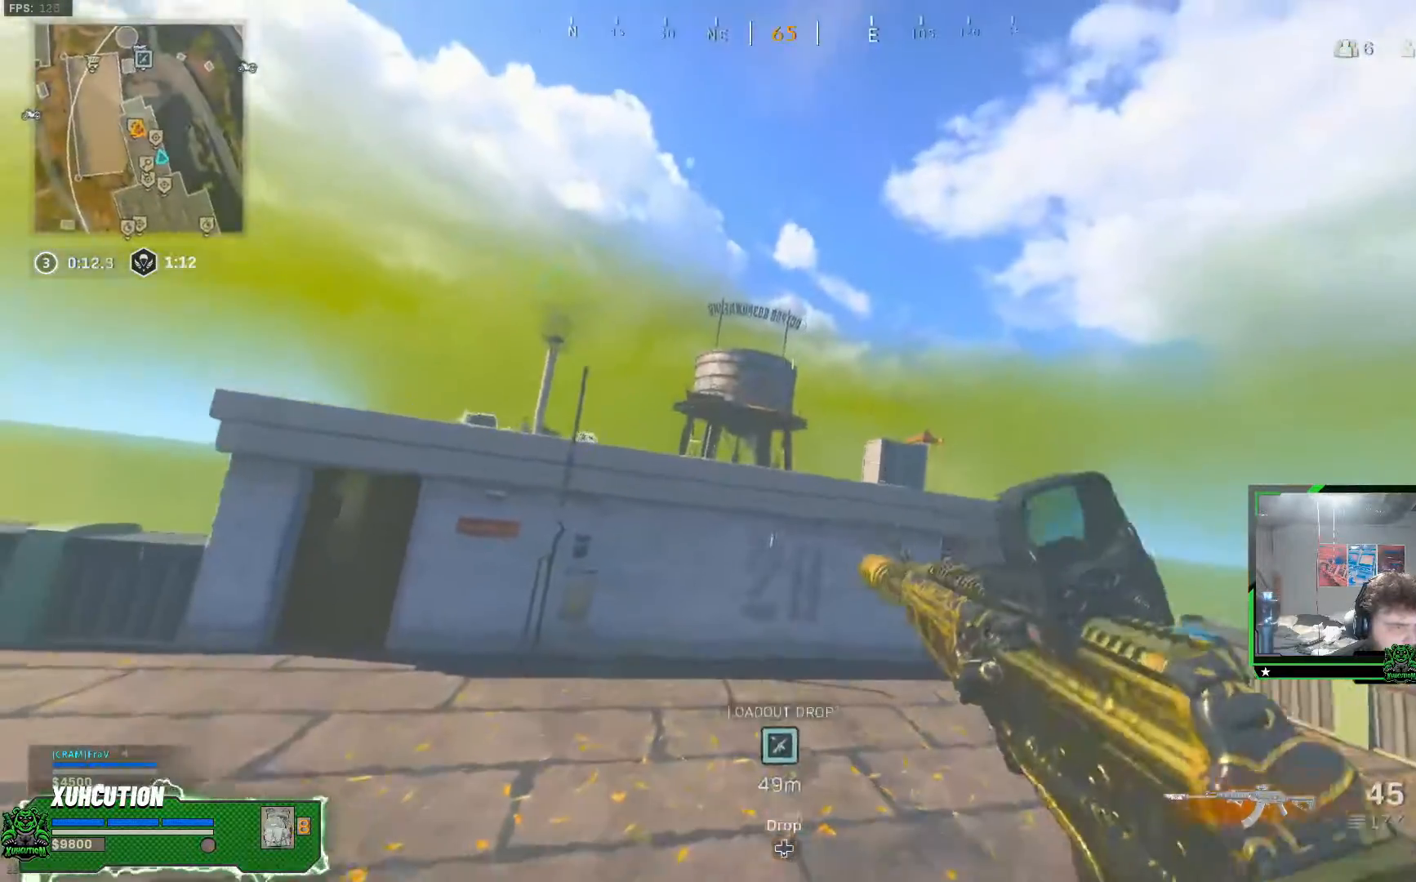
{"buttons": ["L1", "L2"], "left_stick": "left", "right_stick": "center"}
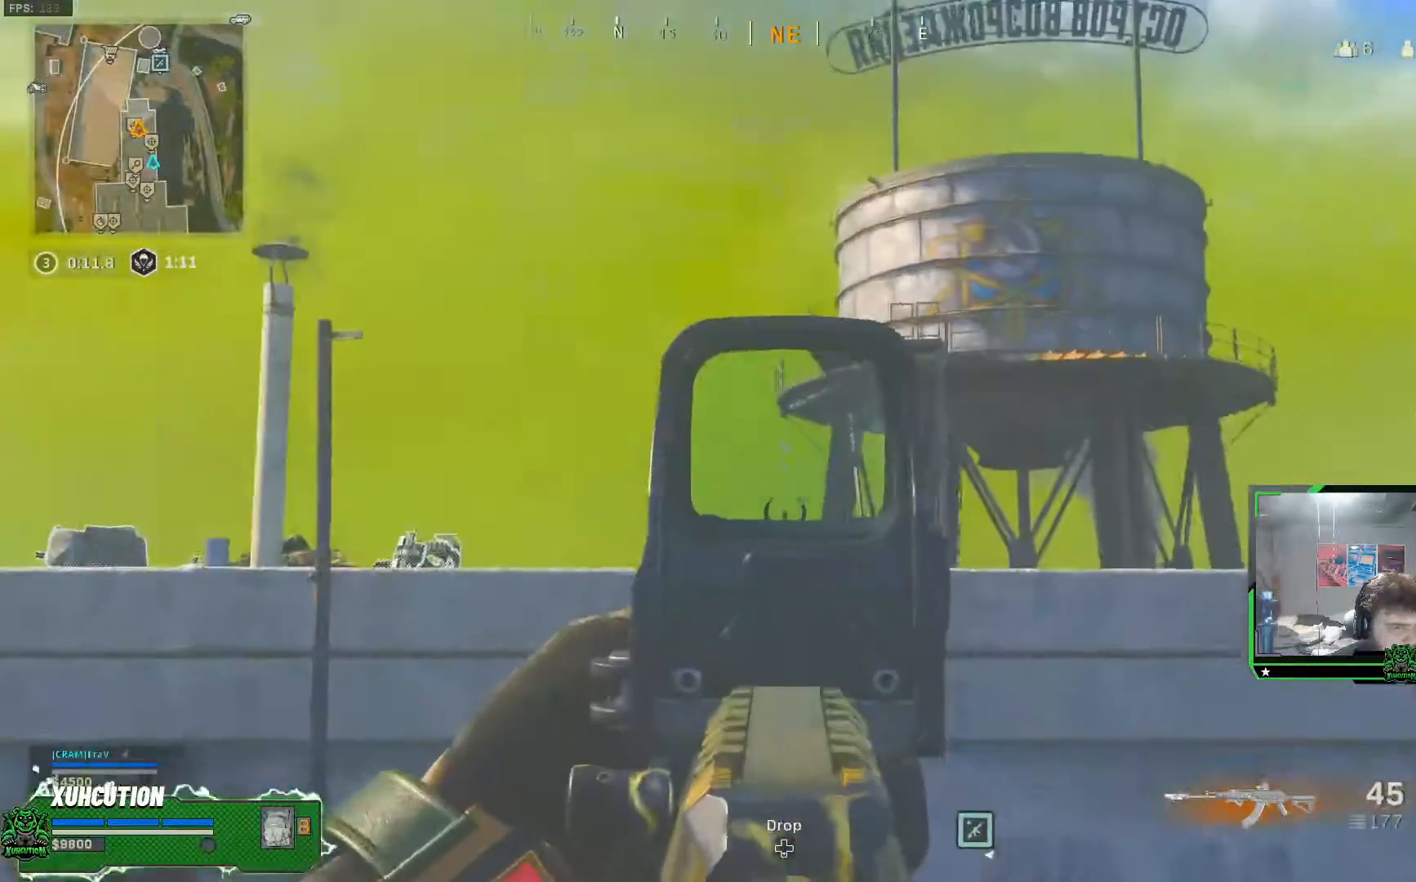
{"buttons": ["L1", "L2"], "left_stick": "center", "right_stick": "center", "events": [[451, "left_stick", "center"]]}
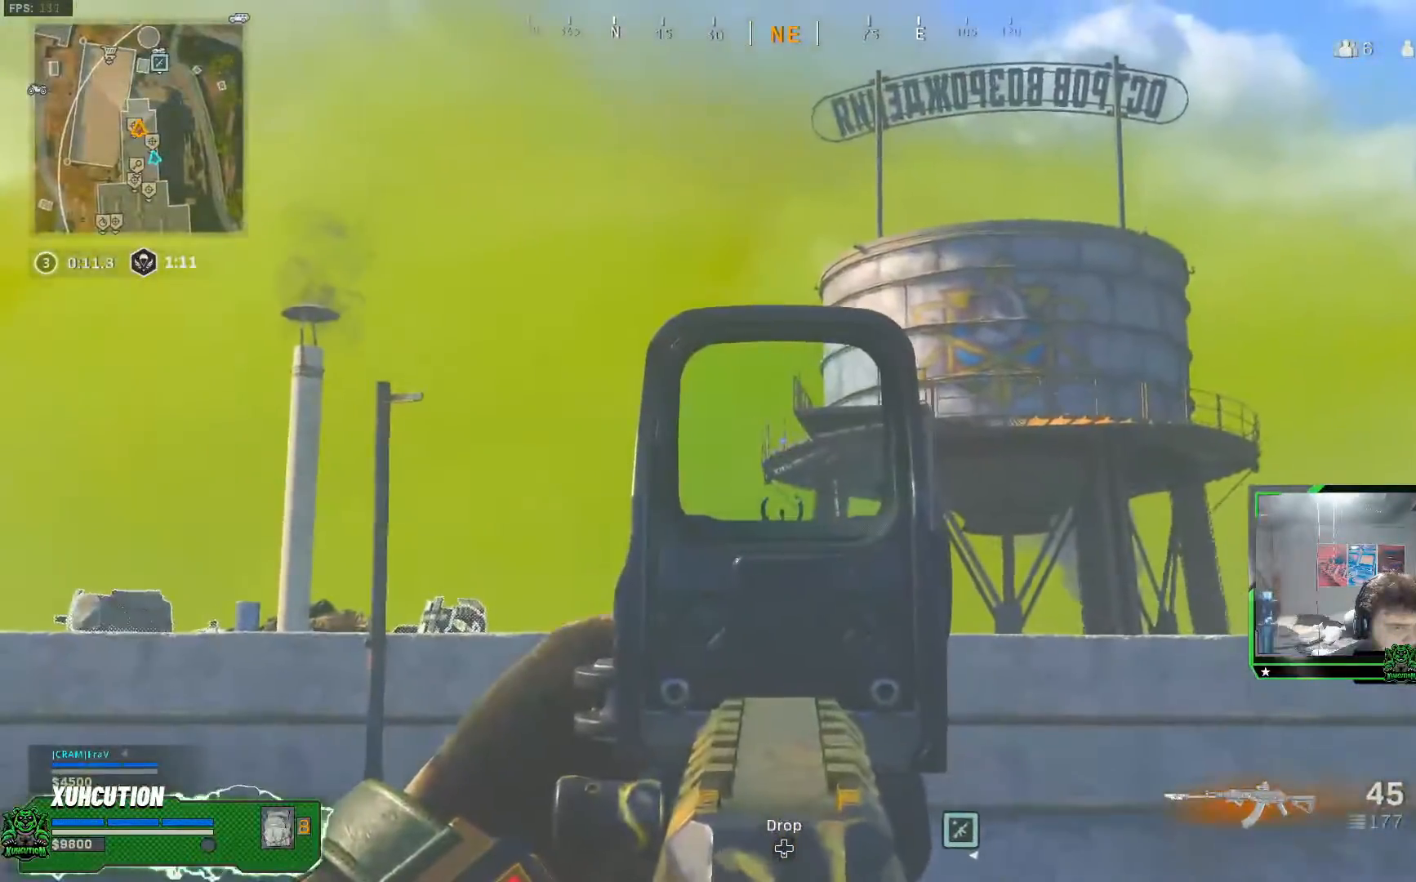
{"buttons": ["L1", "L2"], "left_stick": "right", "right_stick": "center", "events": [[367, "left_stick", "right"]]}
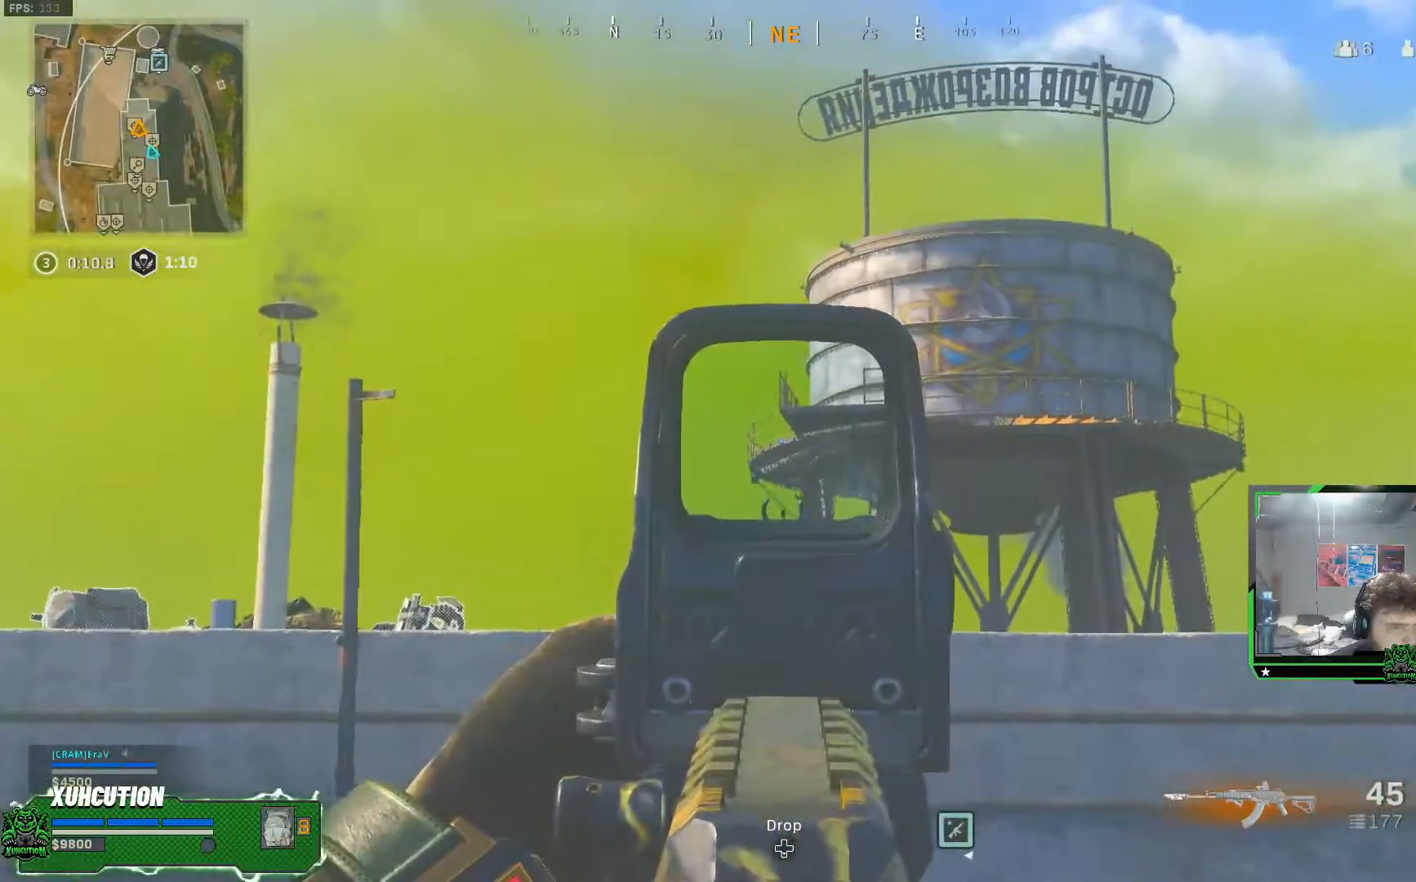
{"buttons": ["L1", "L2"], "left_stick": "right", "right_stick": "center", "events": []}
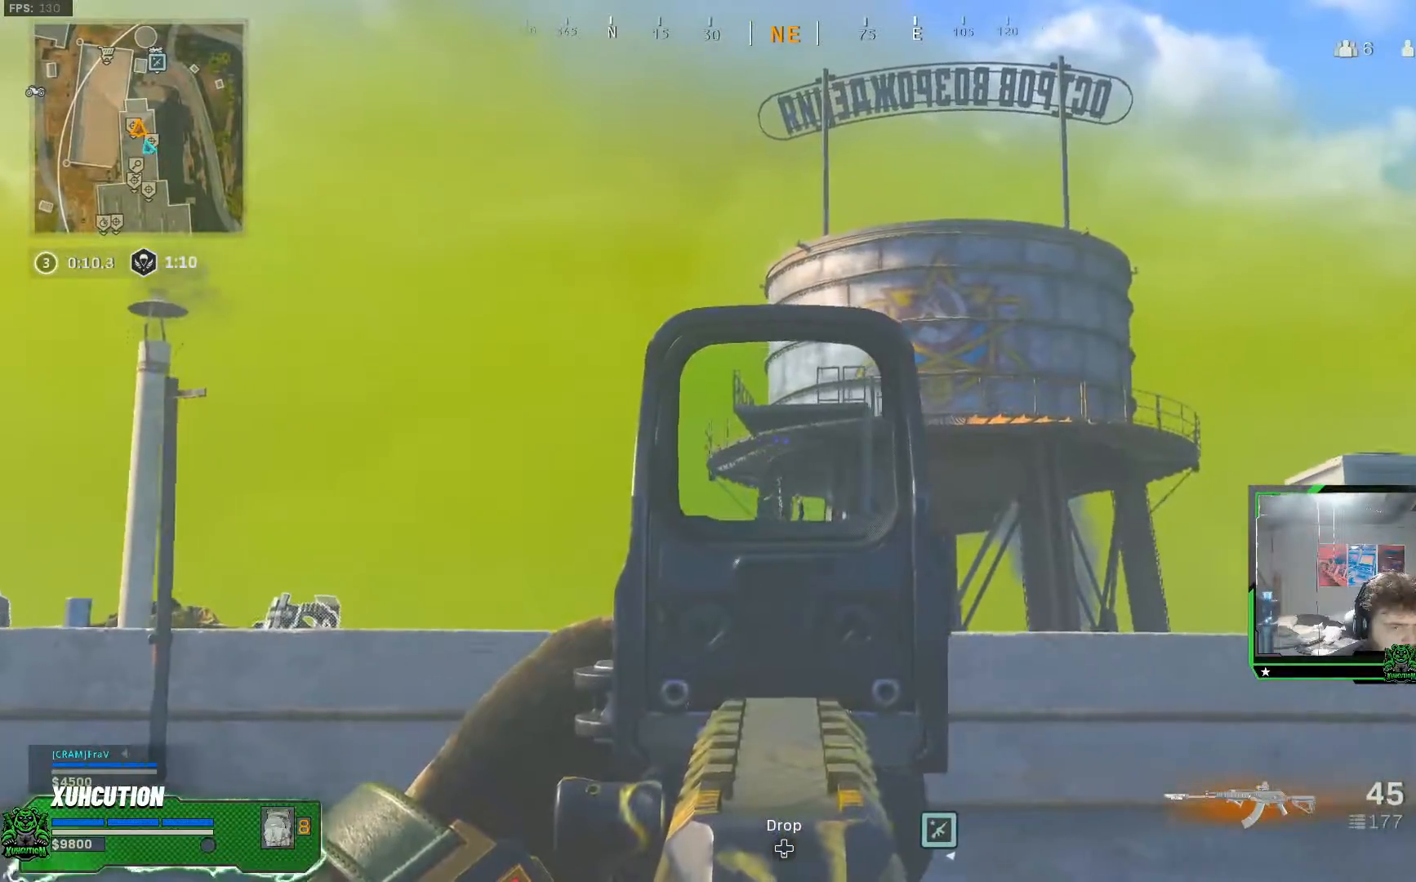
{"buttons": ["L1", "L2"], "left_stick": "right", "right_stick": "center", "events": []}
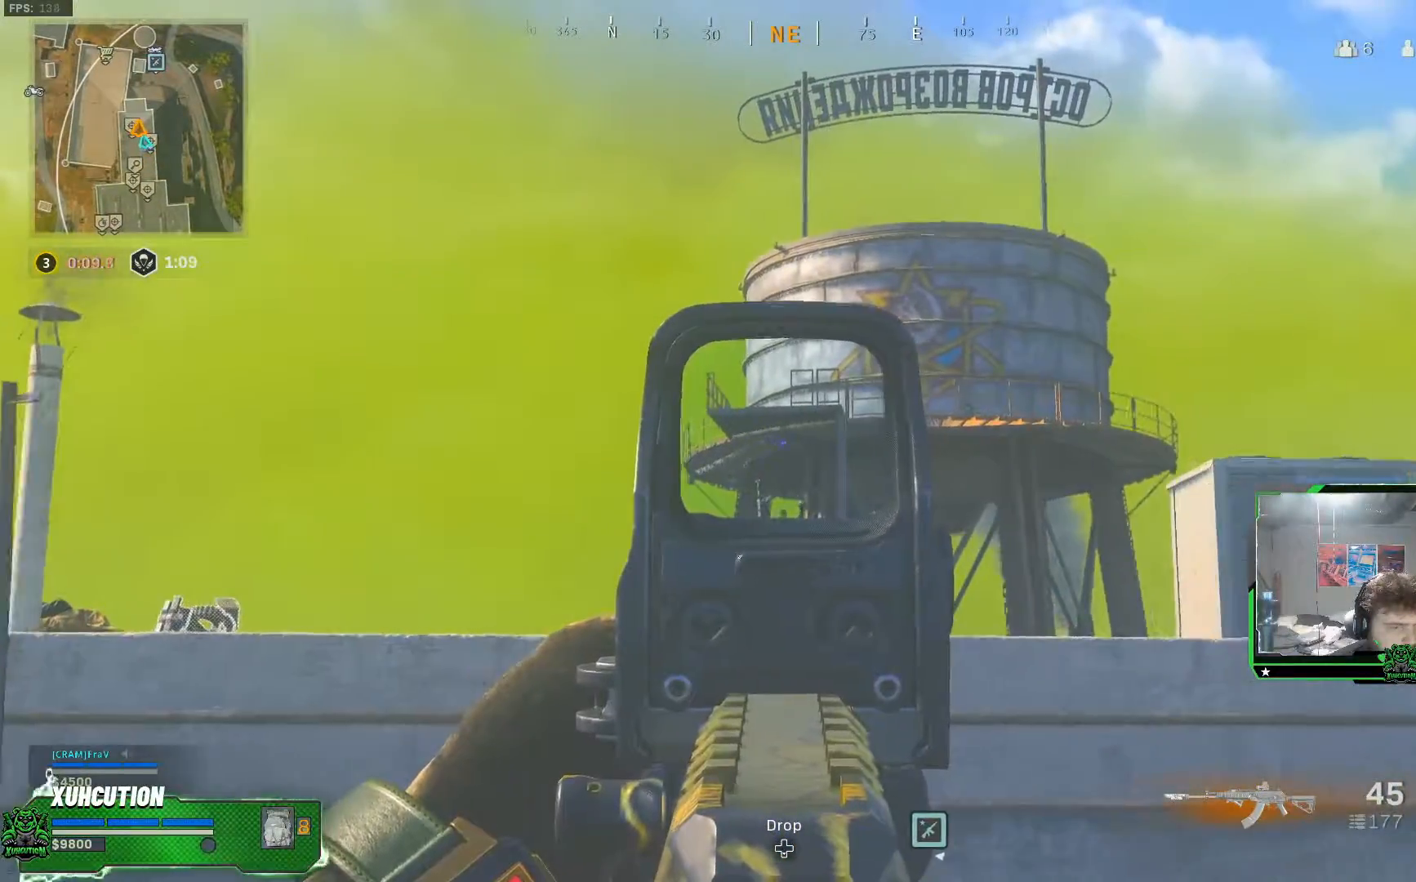
{"buttons": ["L1"], "left_stick": "down-left", "right_stick": "center", "events": [[84, "left_stick", "center"], [434, "left_stick", "down-left"], [468, "L2", "up"]]}
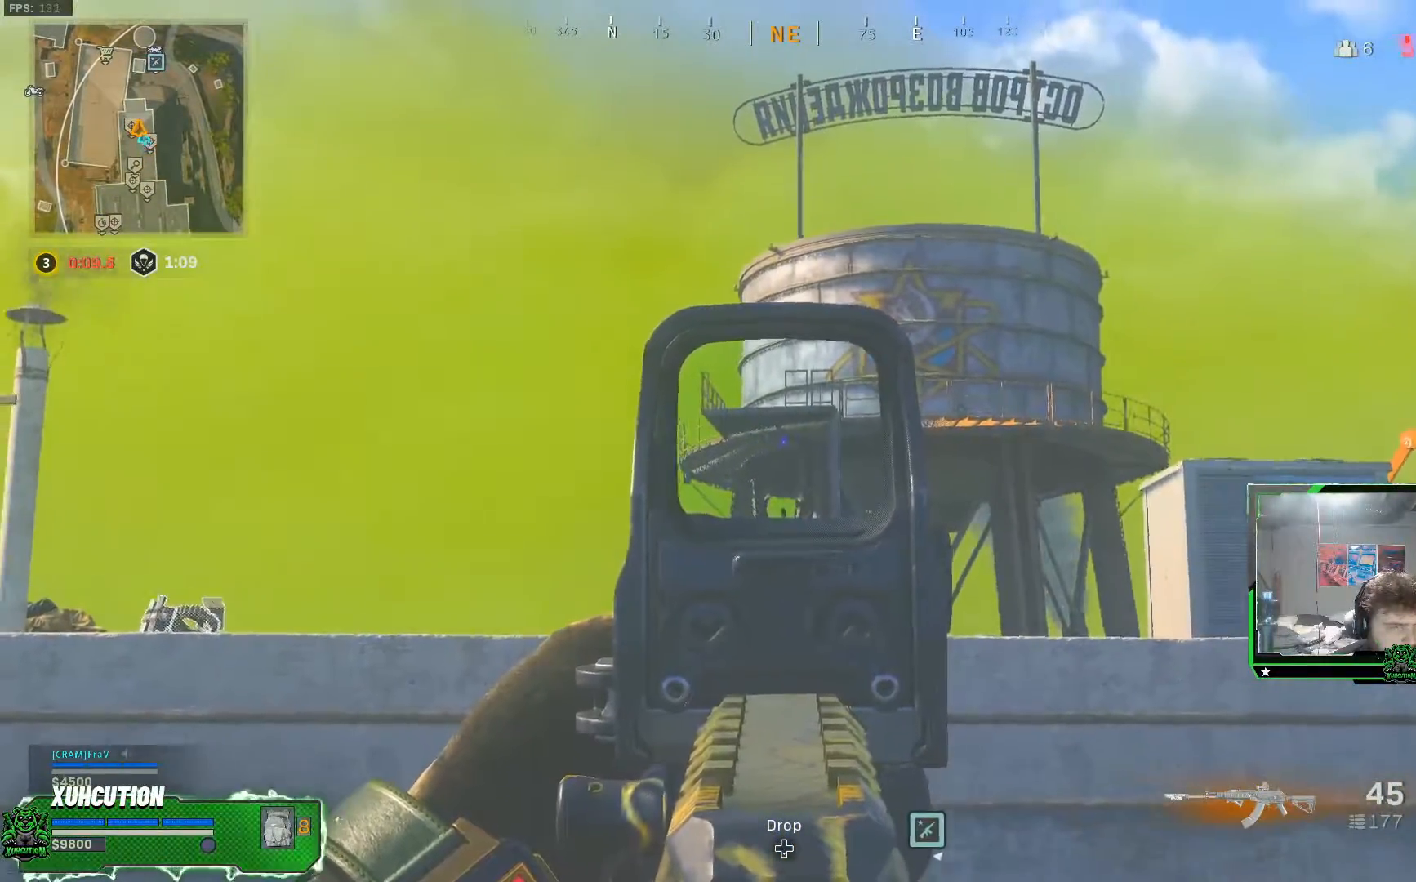
{"buttons": ["L1", "L3"], "left_stick": "up", "right_stick": "center", "events": [[67, "right_stick", "down"], [250, "left_stick", "up"], [267, "right_stick", "center"], [450, "L3", "down"]]}
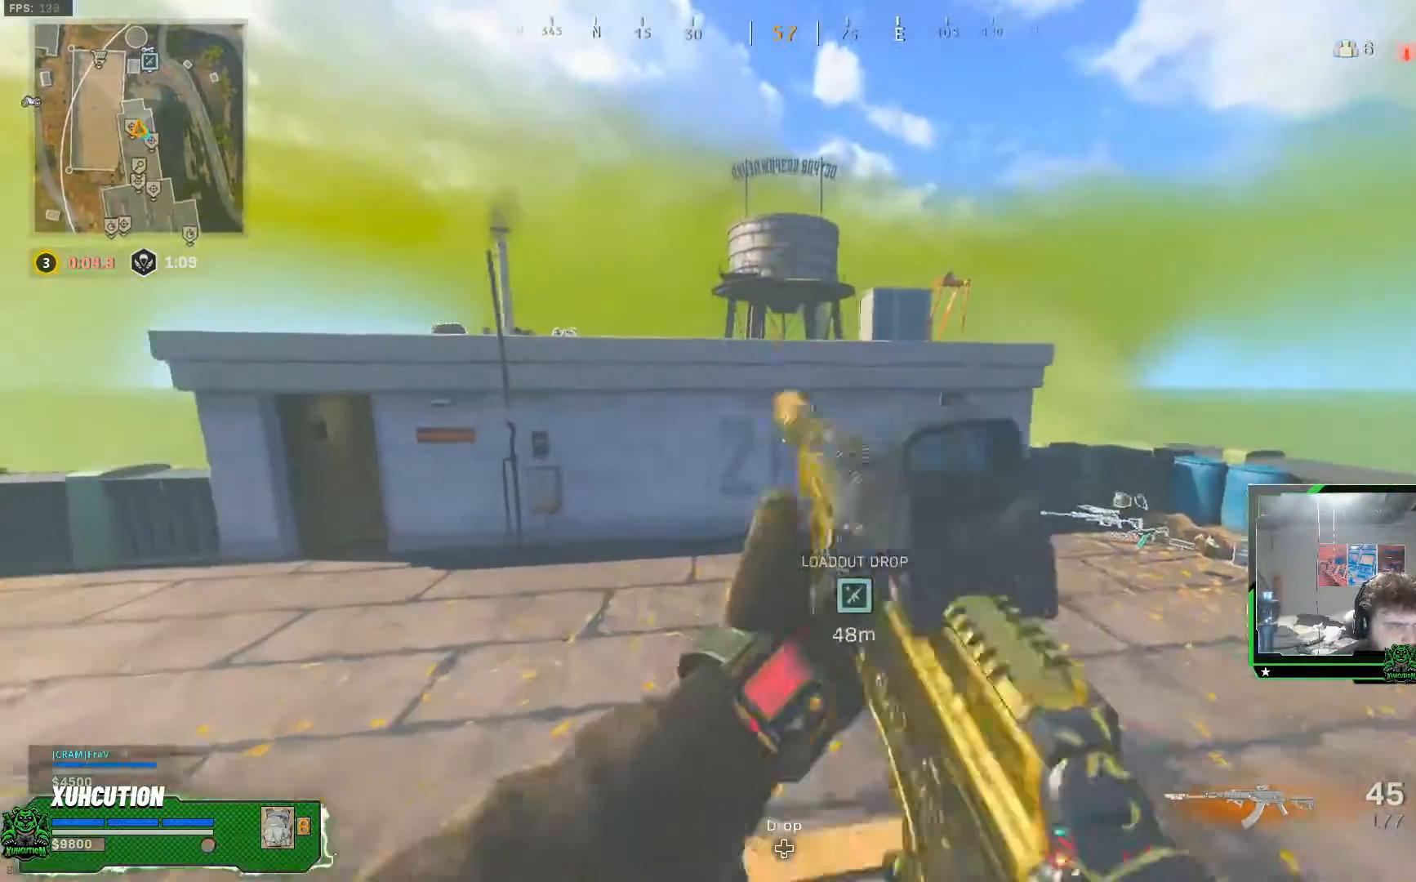
{"buttons": ["L1"], "left_stick": "up", "right_stick": "center", "events": [[117, "L3", "up"], [317, "A", "down"], [484, "A", "up"]]}
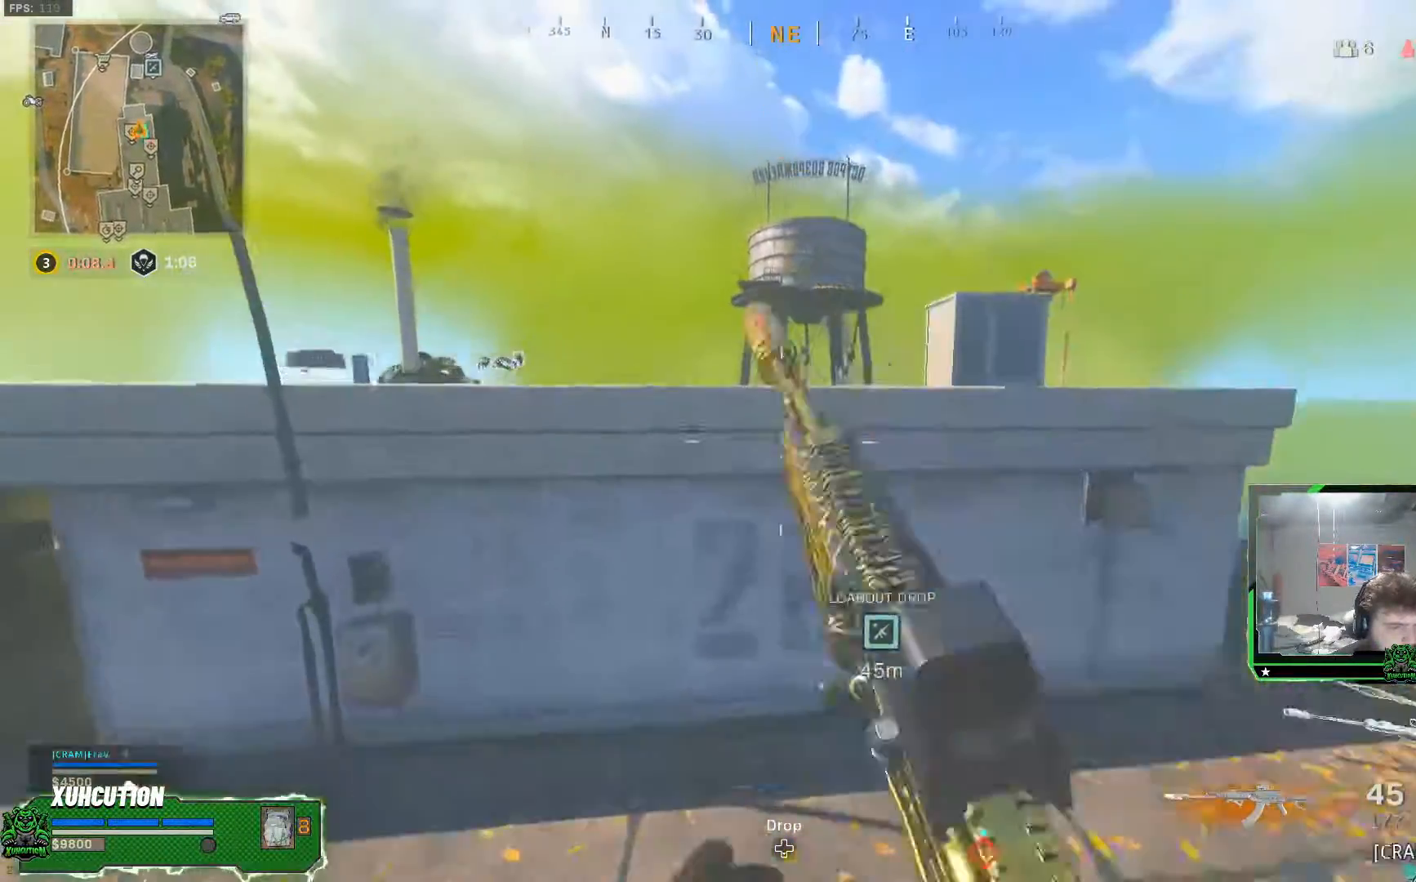
{"buttons": ["A", "L1"], "left_stick": "up", "right_stick": "up", "events": [[150, "A", "down"], [284, "A", "up"], [384, "right_stick", "up"], [401, "A", "down"]]}
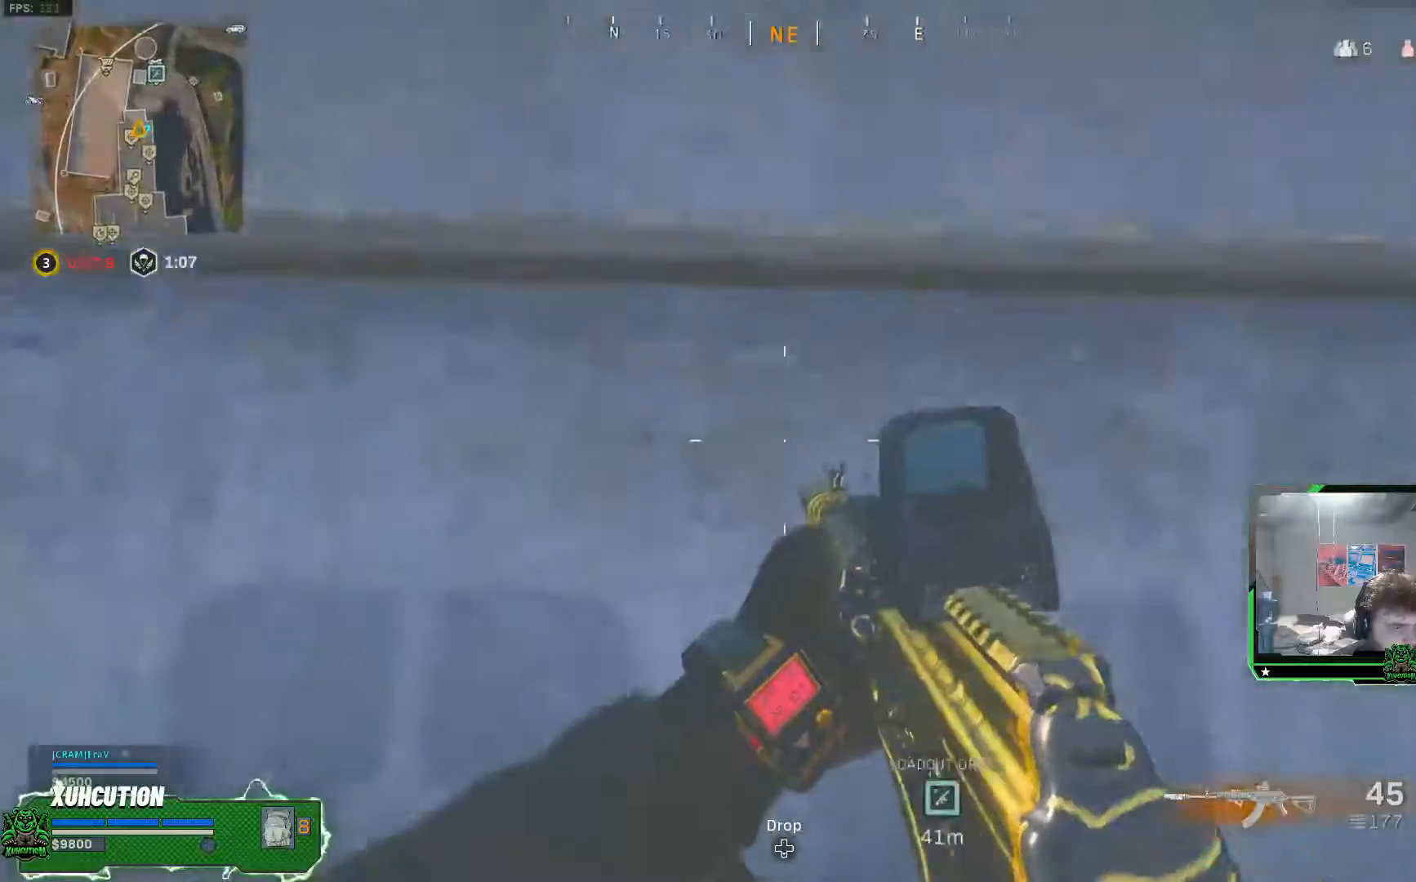
{"buttons": ["L1"], "left_stick": "up", "right_stick": "down", "events": [[83, "A", "up"], [133, "right_stick", "left"], [317, "L3", "down"], [417, "L3", "up"], [450, "right_stick", "down"]]}
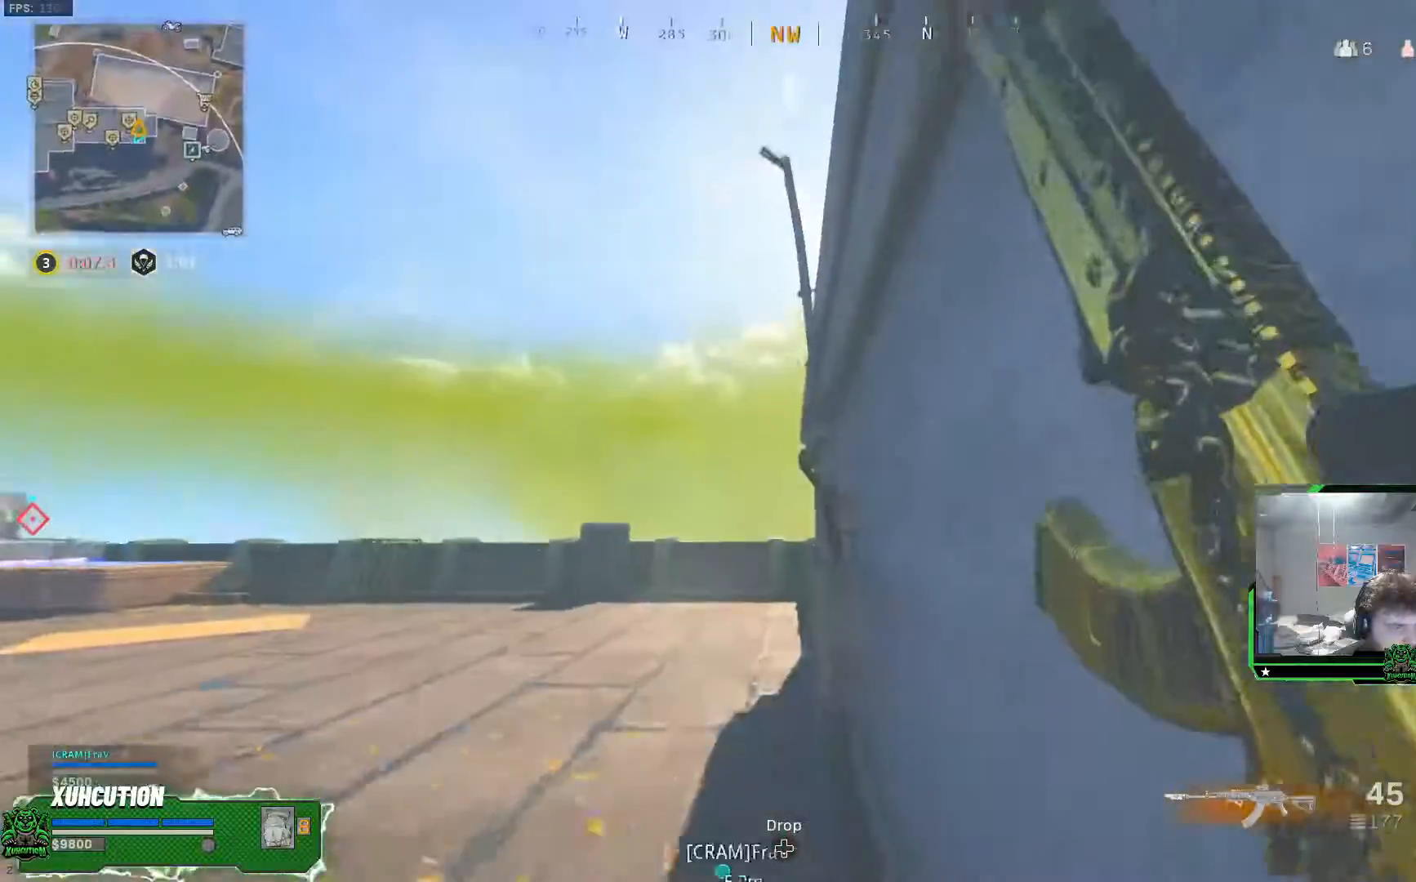
{"buttons": ["L1", "L3"], "left_stick": "up", "right_stick": "center", "events": [[150, "R3", "down"], [150, "right_stick", "center"], [251, "R3", "up"], [334, "R3", "down"], [384, "A", "down"], [467, "R3", "up"], [501, "A", "up"], [501, "L3", "down"]]}
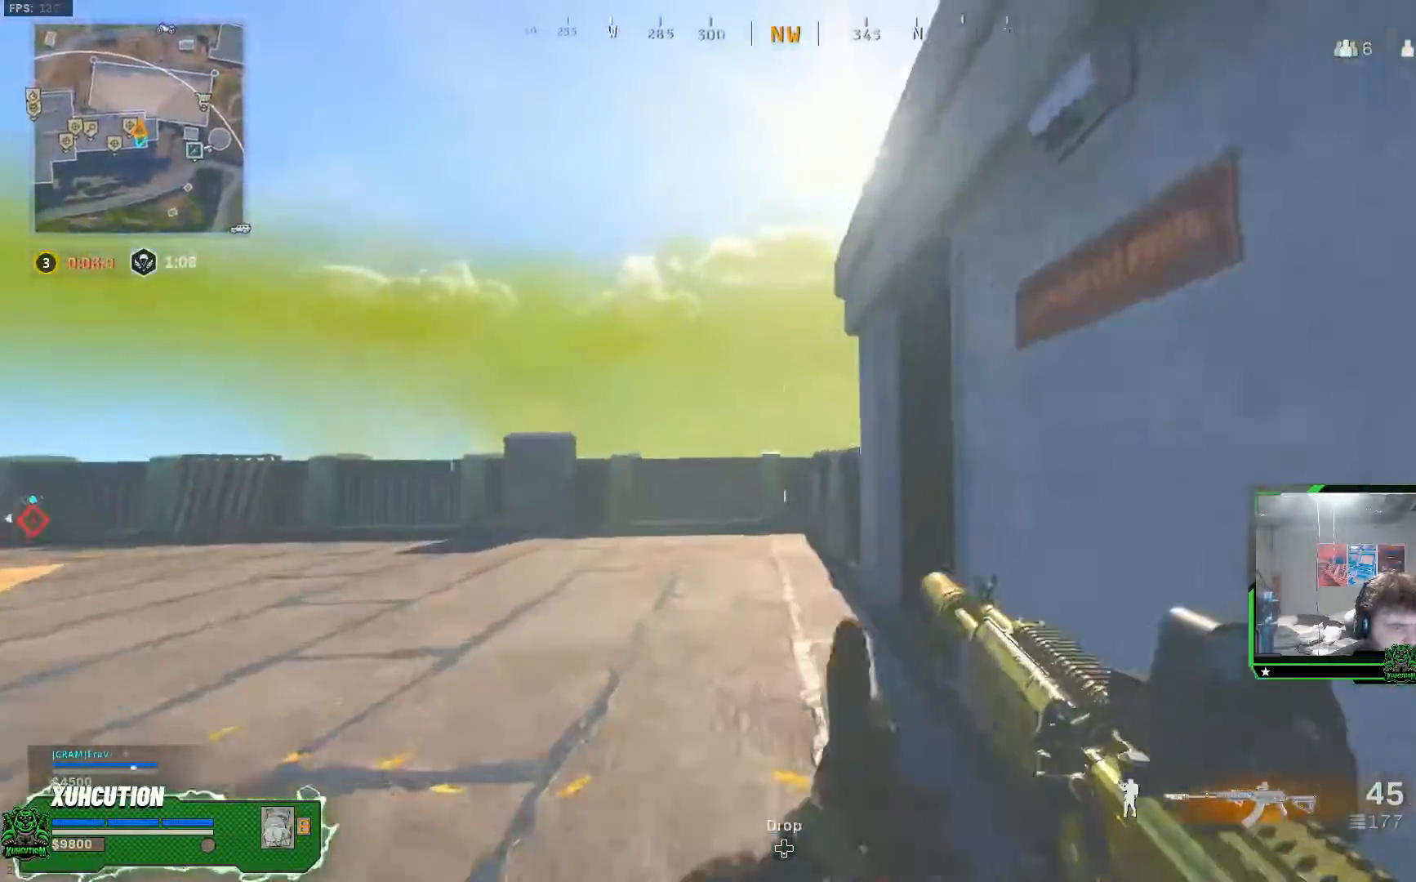
{"buttons": ["L1"], "left_stick": "up", "right_stick": "center", "events": [[117, "L3", "up"]]}
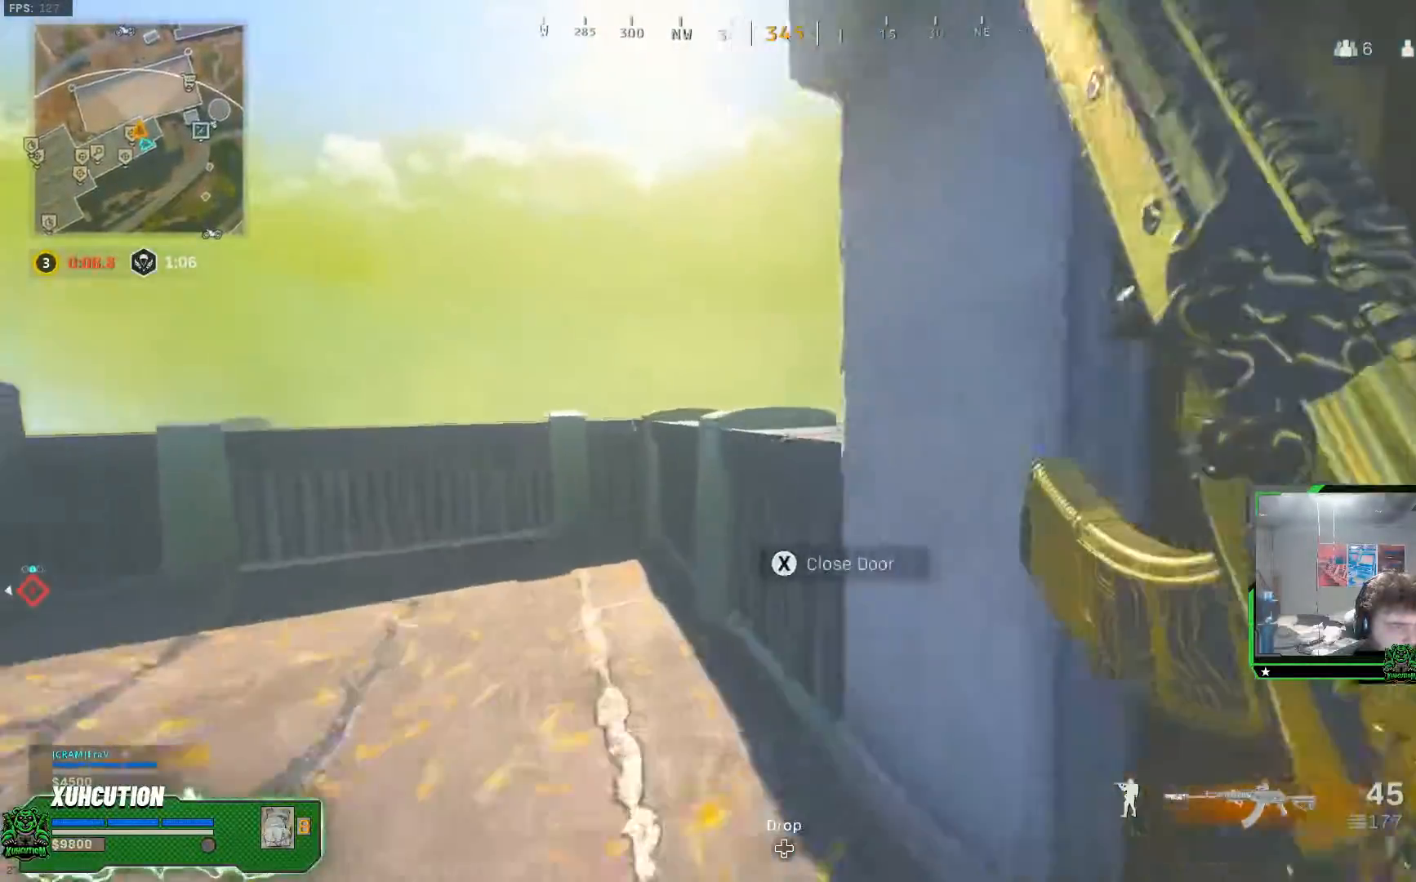
{"buttons": ["L1"], "left_stick": "center", "right_stick": "down-right", "events": [[234, "A", "down"], [351, "A", "up"], [384, "right_stick", "down-right"], [401, "left_stick", "center"]]}
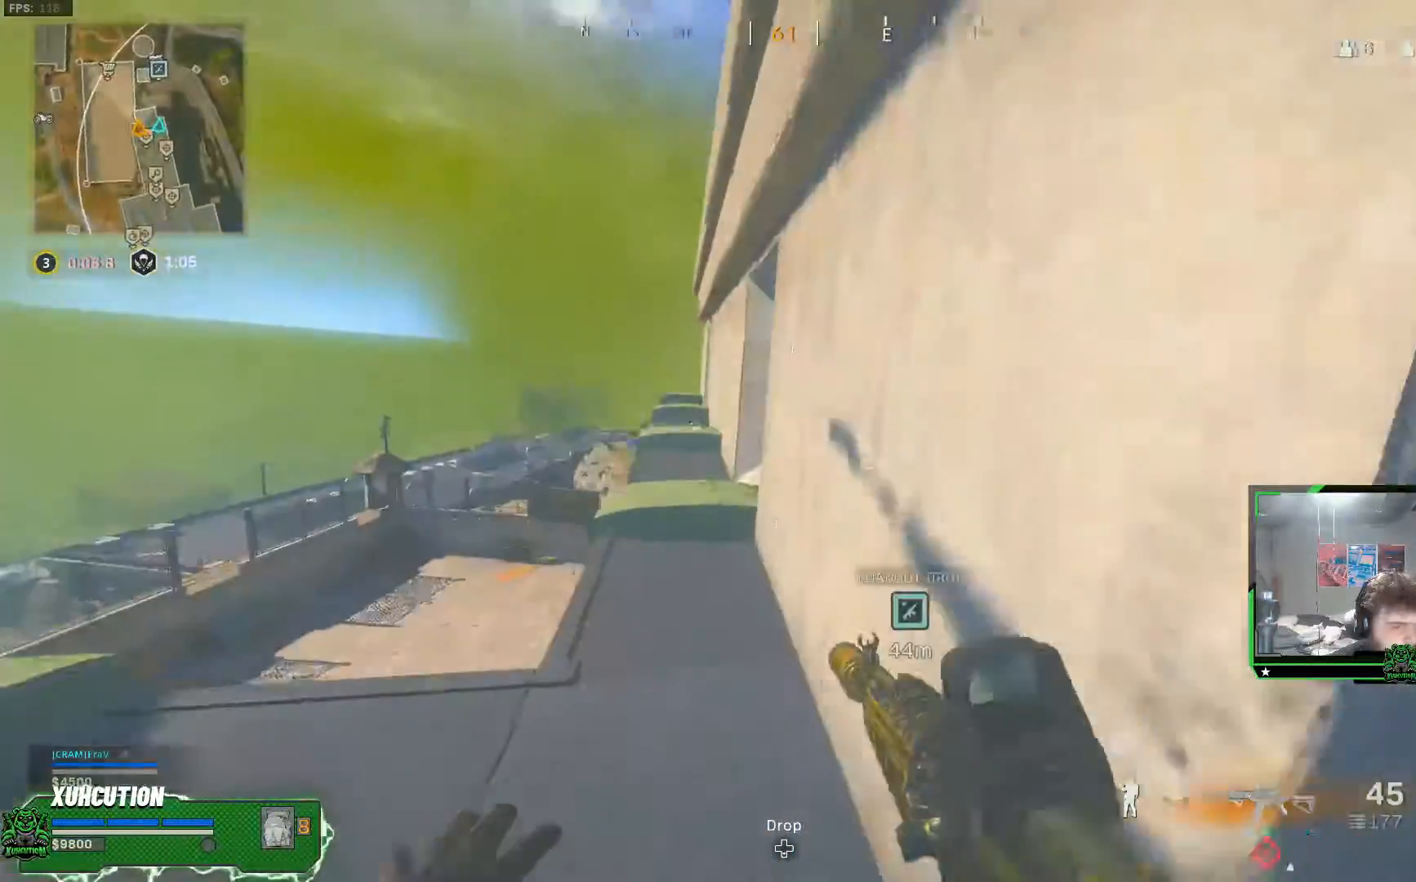
{"buttons": [], "left_stick": "left", "right_stick": "center", "events": [[100, "right_stick", "center"], [317, "left_stick", "left"], [434, "L1", "up"]]}
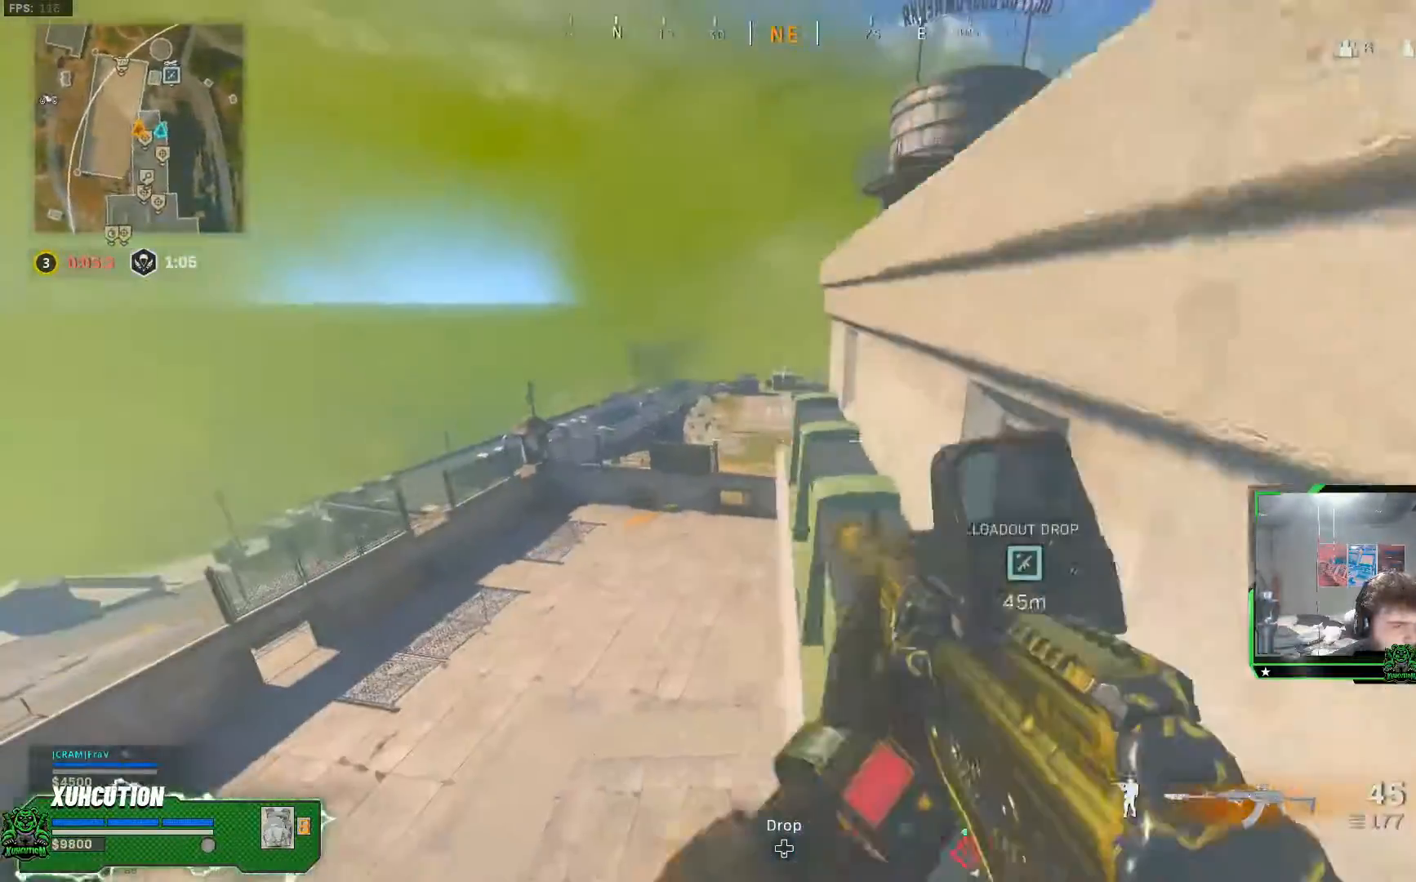
{"buttons": [], "left_stick": "center", "right_stick": "center", "events": [[117, "left_stick", "center"]]}
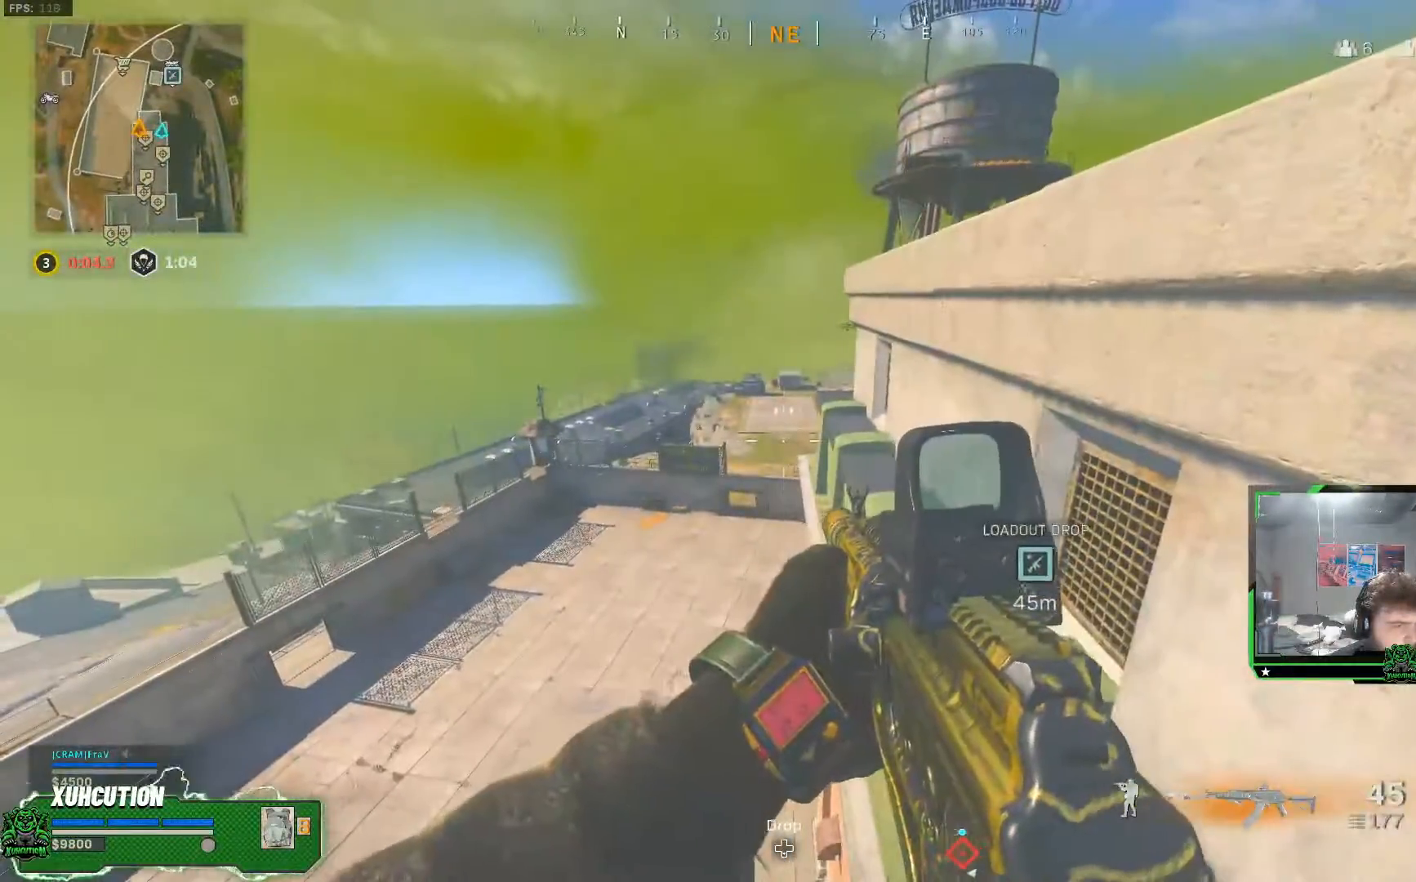
{"buttons": [], "left_stick": "left", "right_stick": "center", "events": [[500, "left_stick", "left"]]}
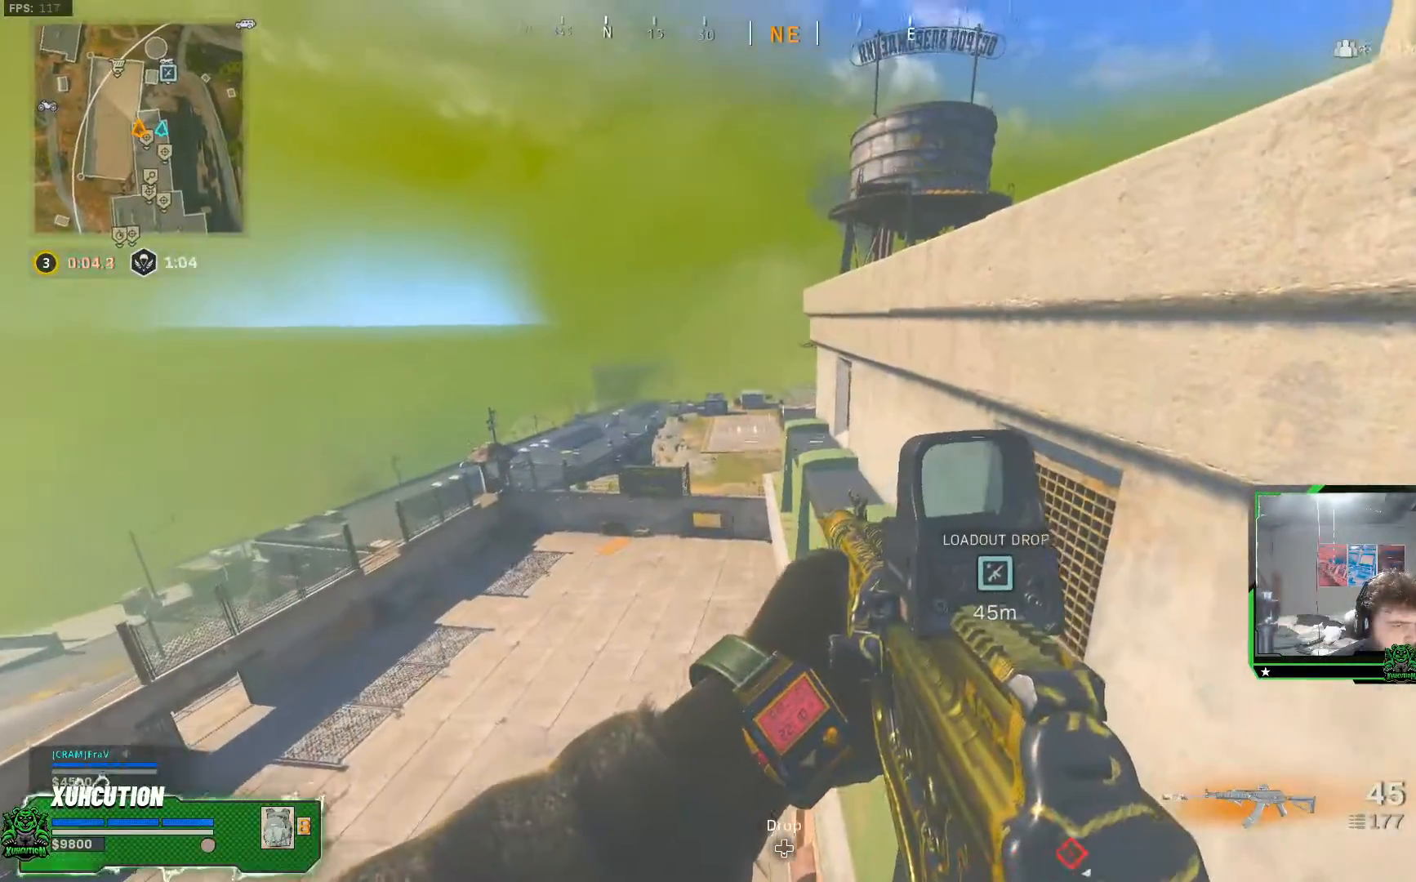
{"buttons": ["L1"], "left_stick": "left", "right_stick": "center", "events": [[501, "L1", "down"]]}
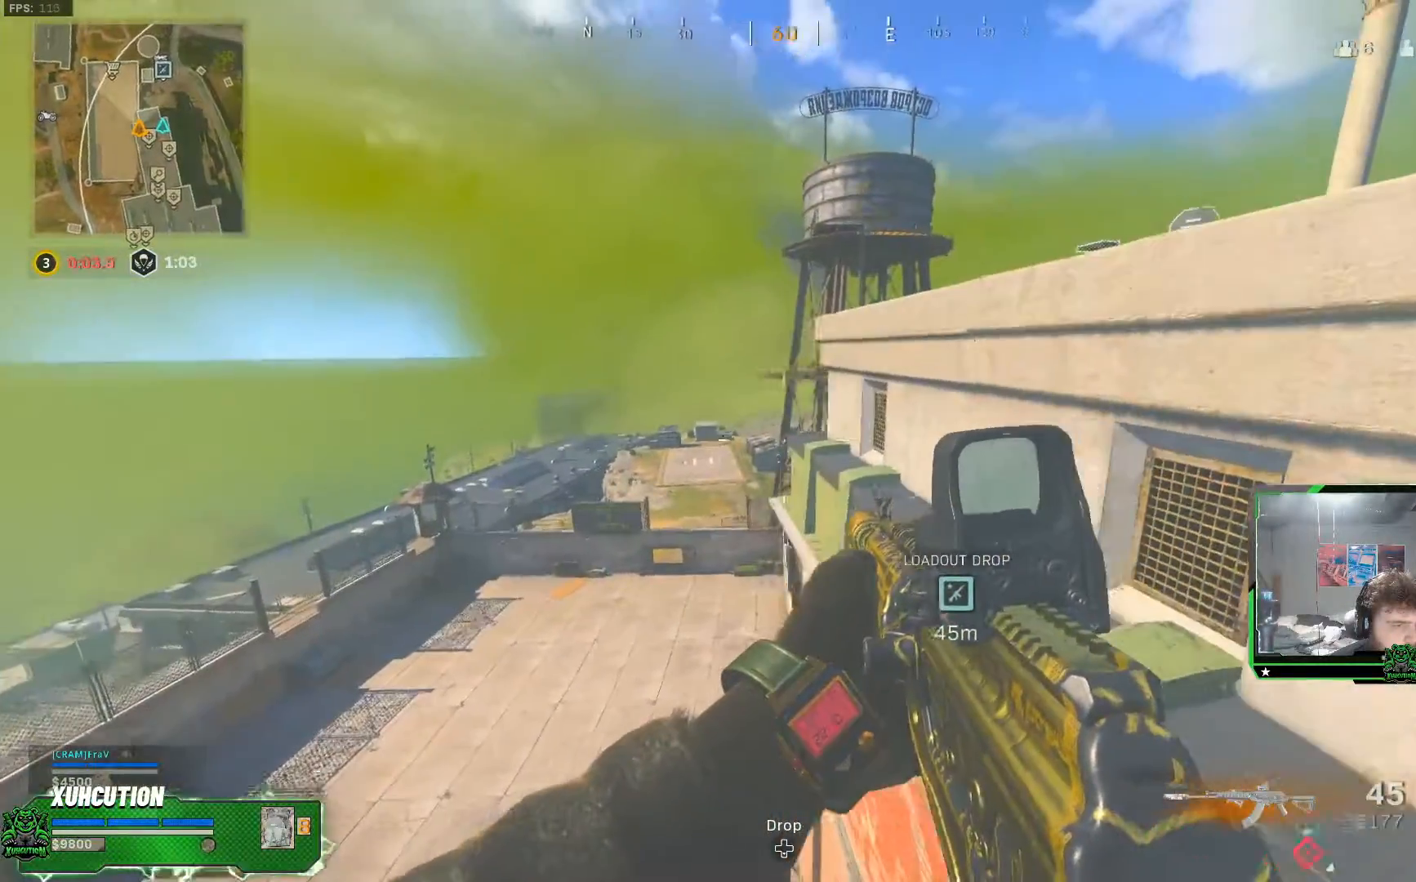
{"buttons": ["L1"], "left_stick": "left", "right_stick": "center", "events": [[133, "left_stick", "center"], [350, "left_stick", "left"]]}